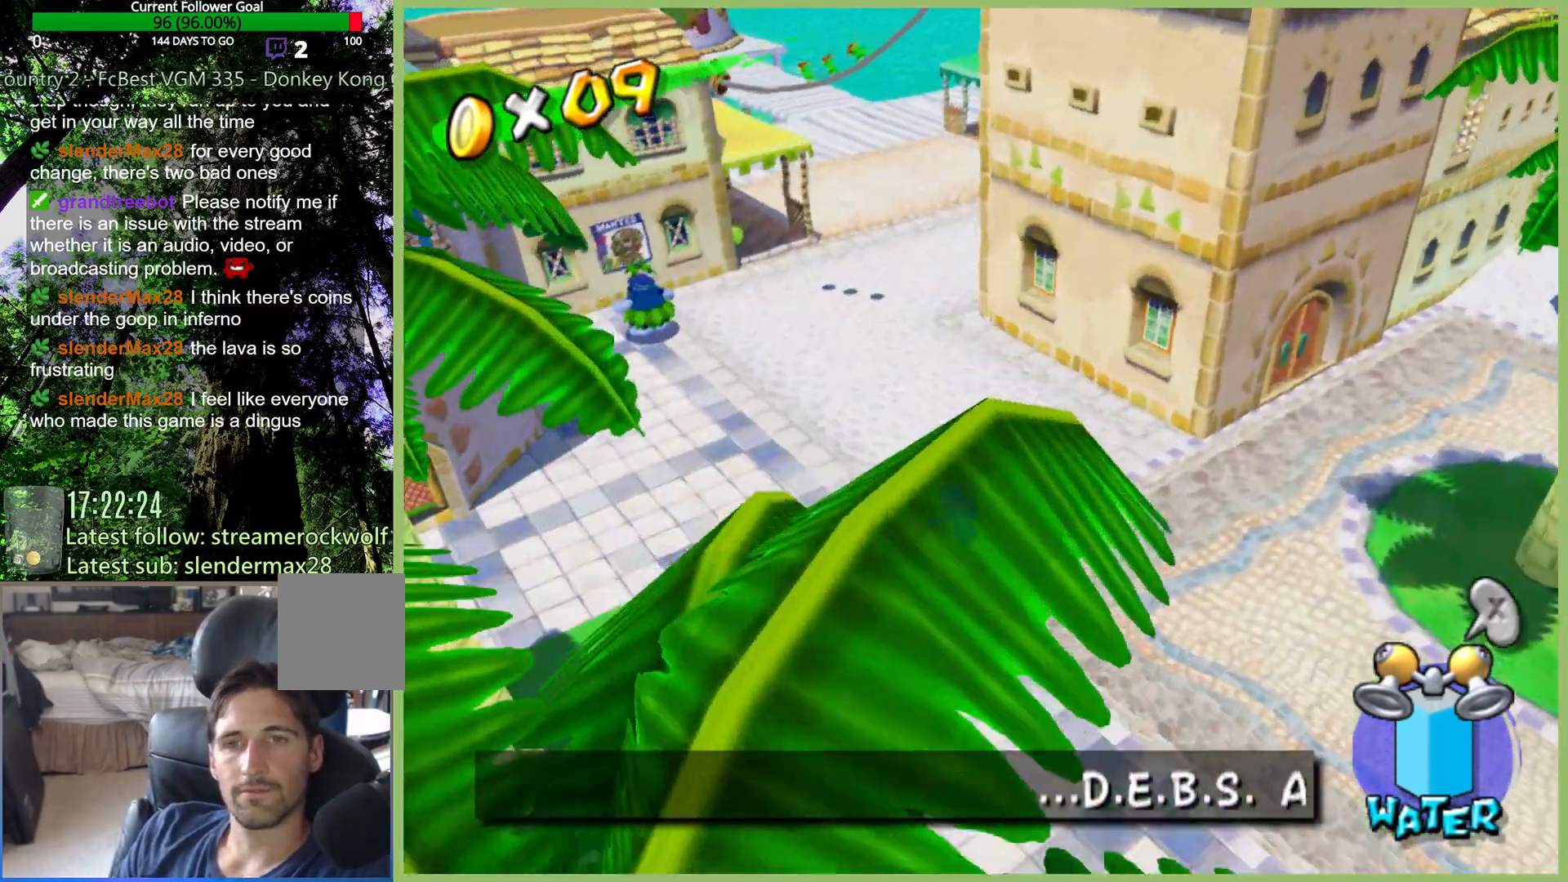
Gameplay with a controller (Xbox layout); each line is a JSON object with the inputs held at the frame after it. "button_events" lists button changes between this image and that frame as [ms after this image, input, new state], when the widget could be followed in between (sticks are given only as held states). Not read: L3 R3.
{"buttons": [], "left_stick": "up", "right_stick": "center", "button_events": [[33, "X", "up"]]}
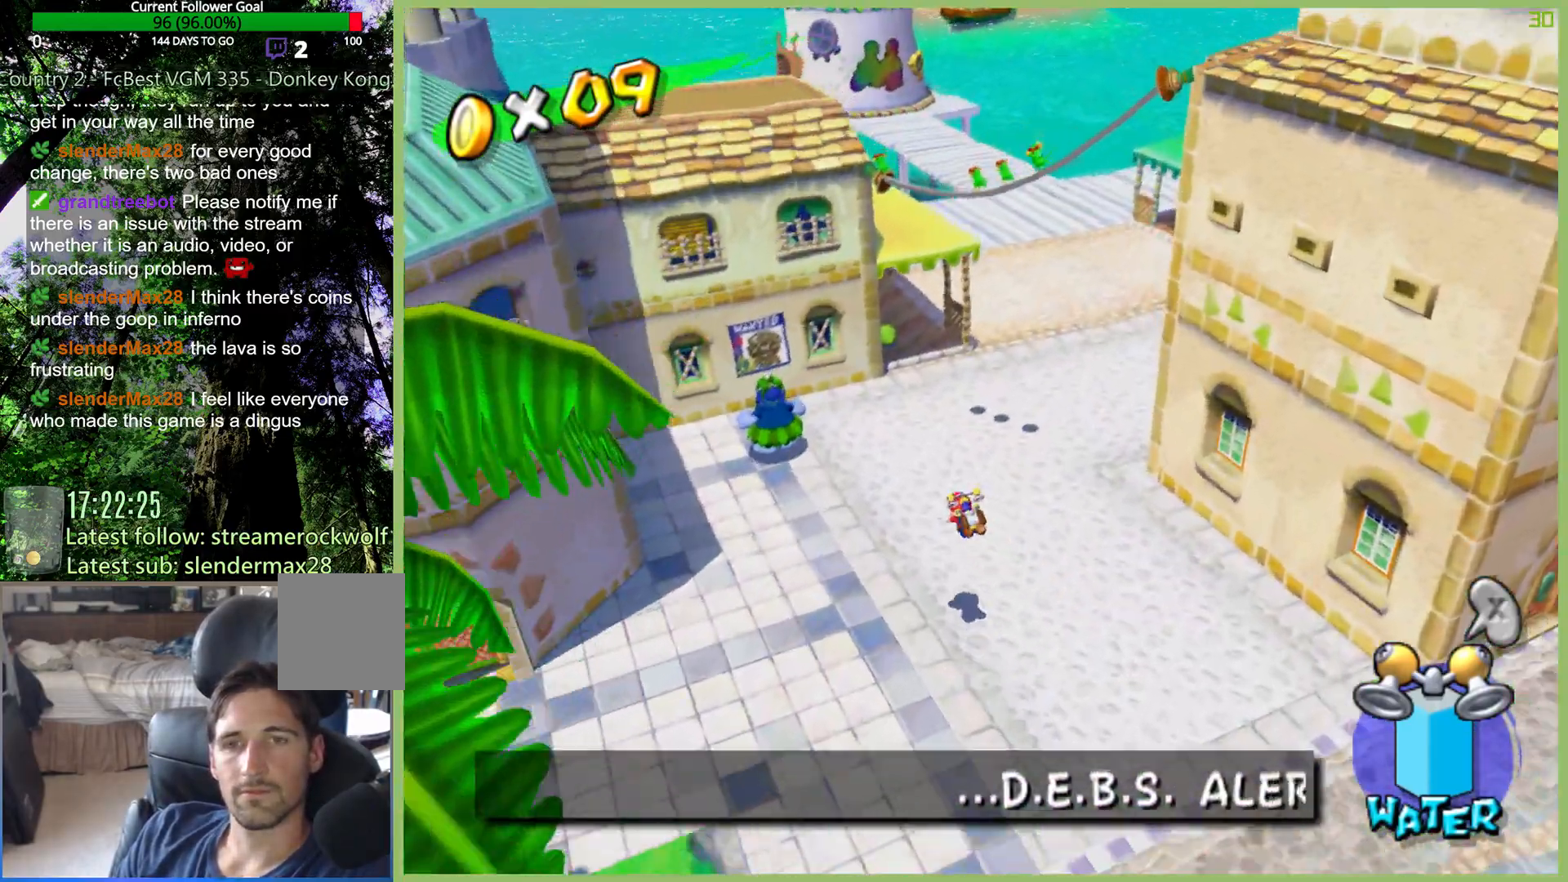
{"buttons": [], "left_stick": "up-right", "right_stick": "center", "button_events": [[200, "A", "down"], [333, "A", "up"]]}
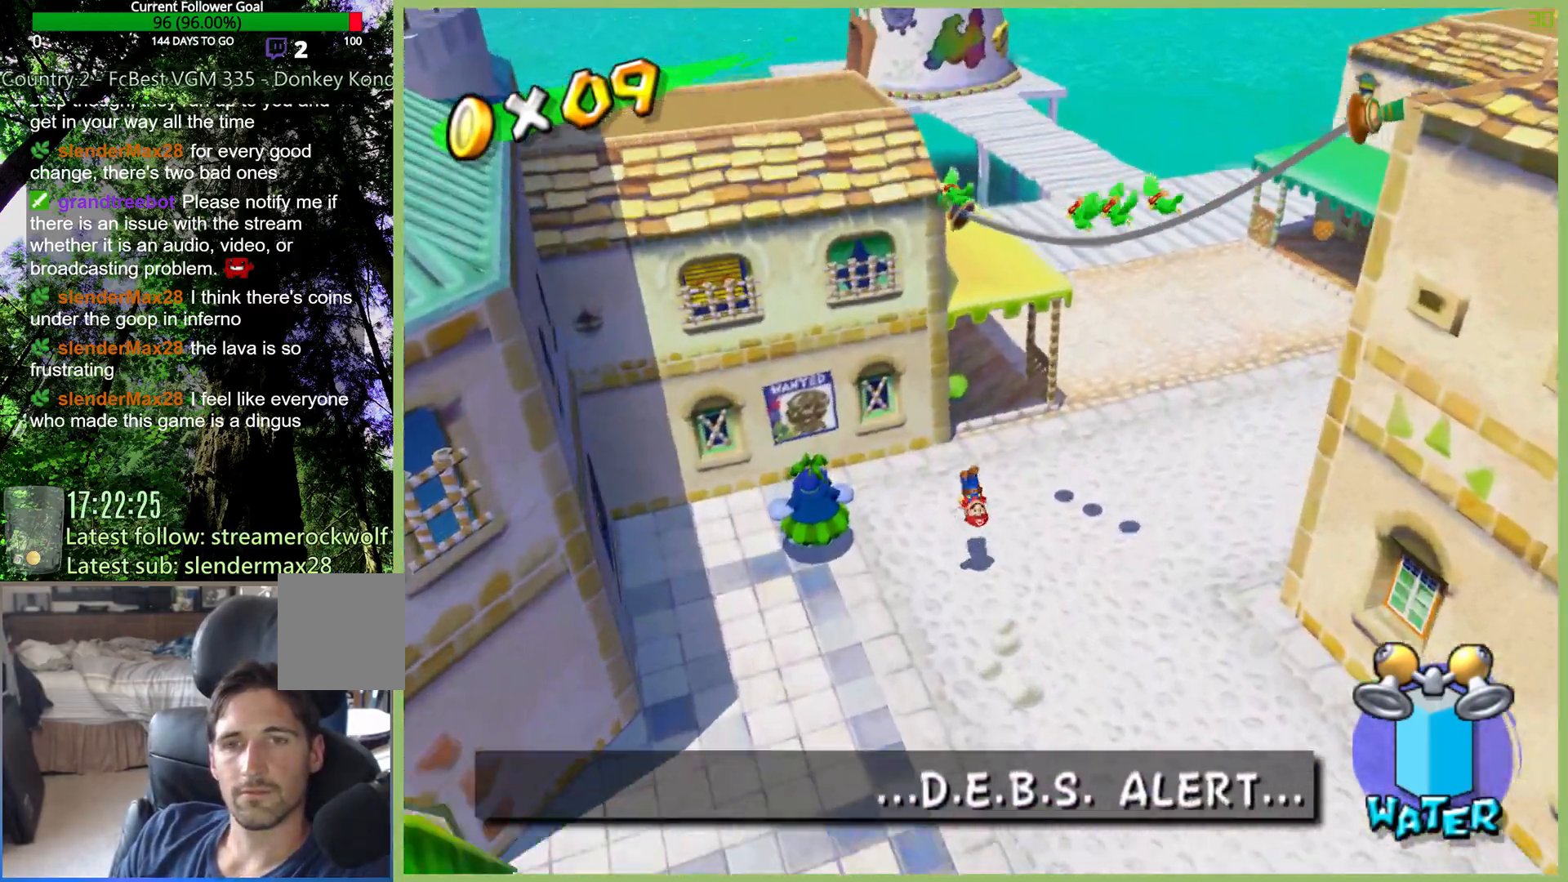
{"buttons": [], "left_stick": "up-right", "right_stick": "right", "button_events": []}
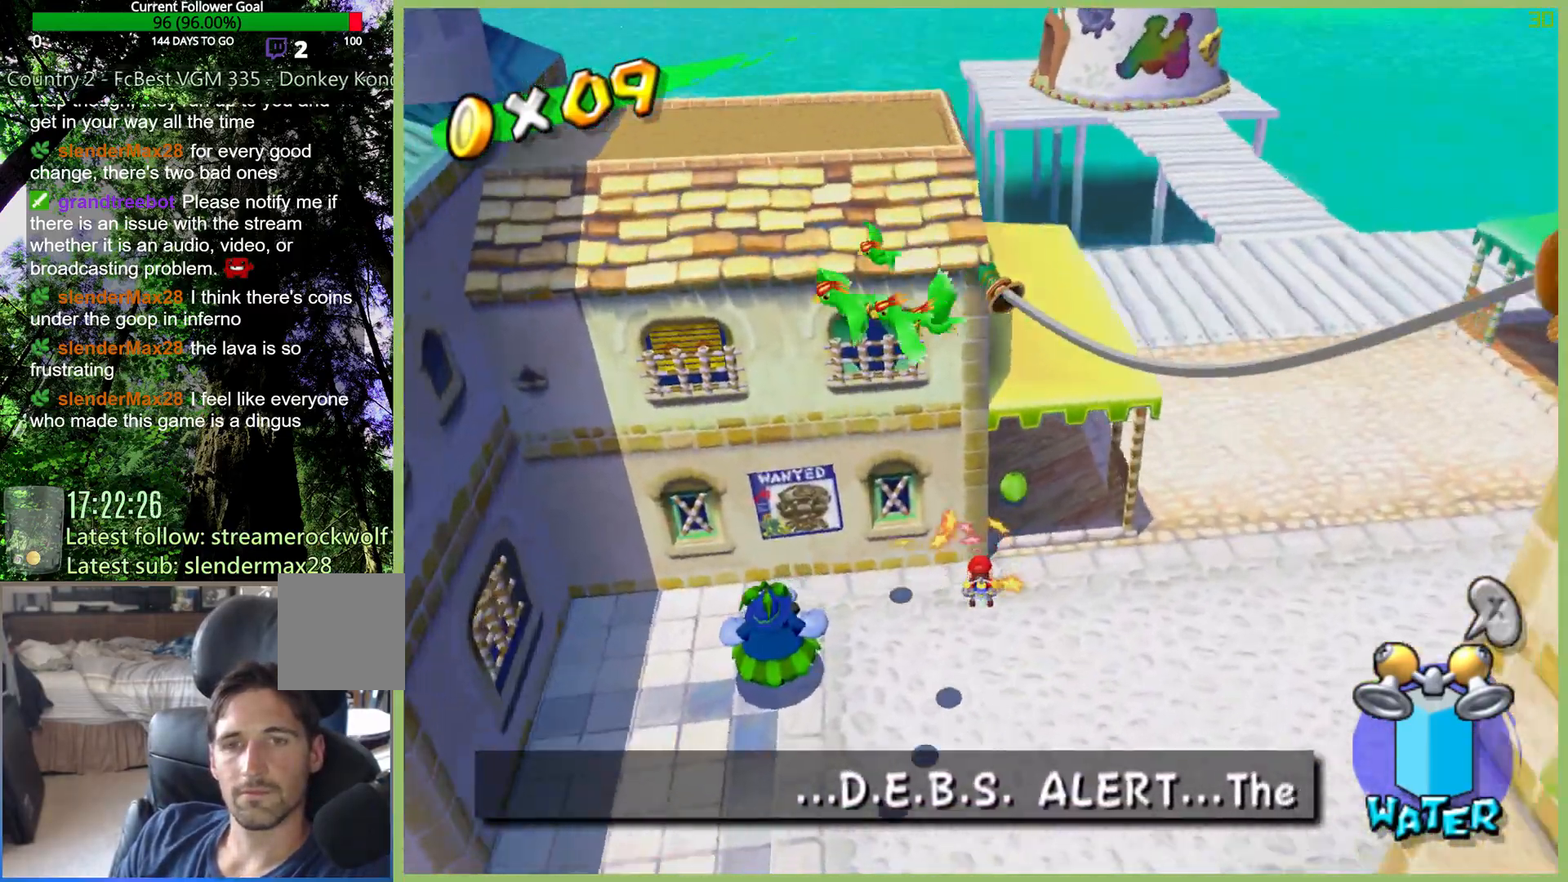
{"buttons": [], "left_stick": "right", "right_stick": "right", "button_events": [[200, "X", "down"], [267, "X", "up"]]}
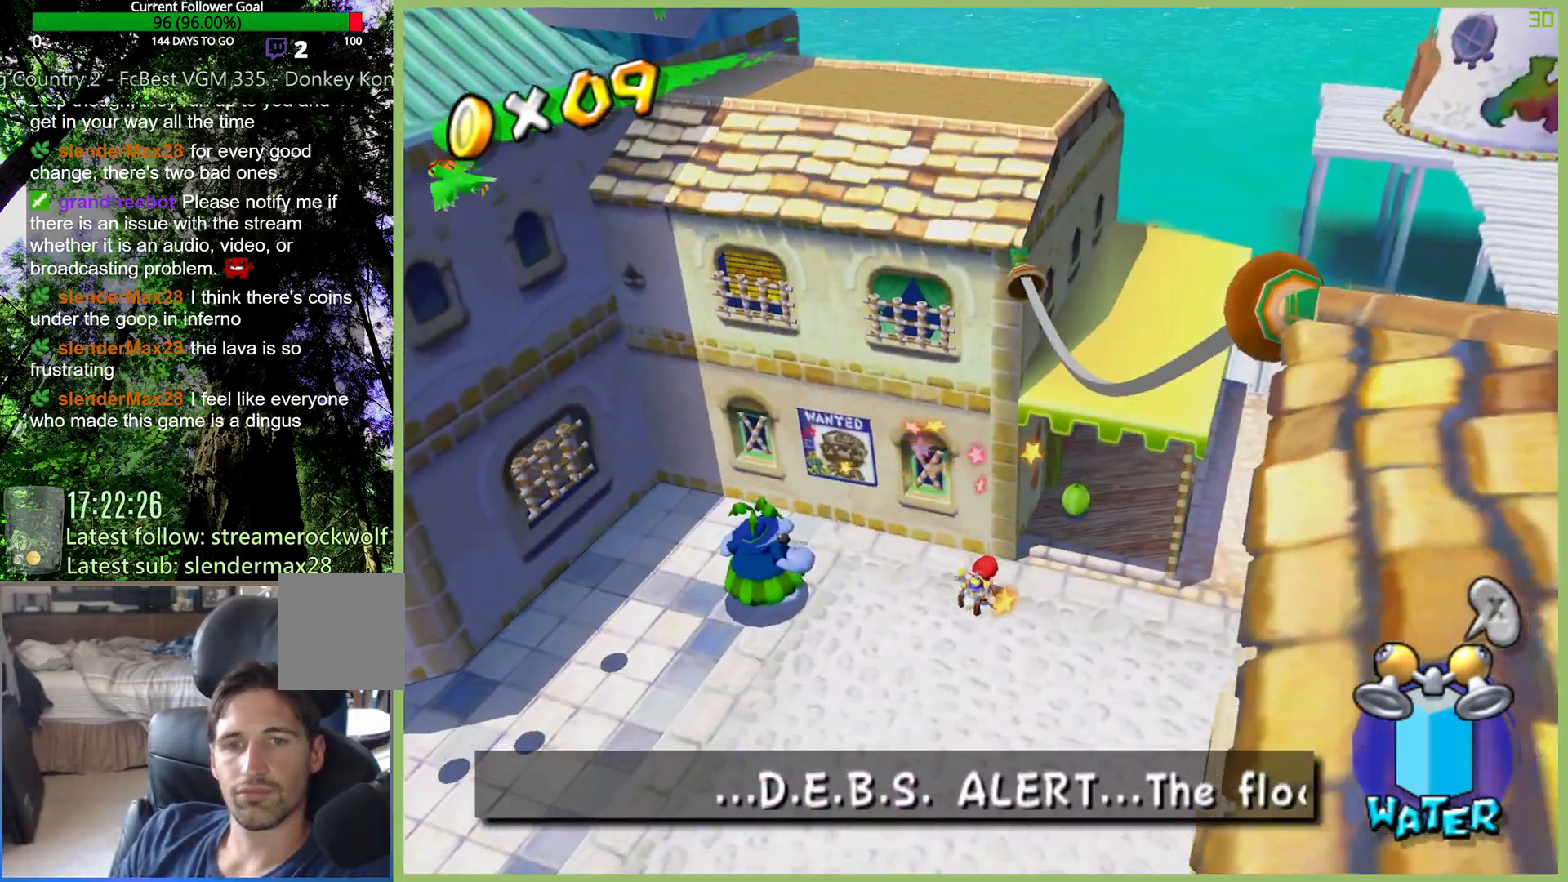
{"buttons": [], "left_stick": "right", "right_stick": "center", "button_events": []}
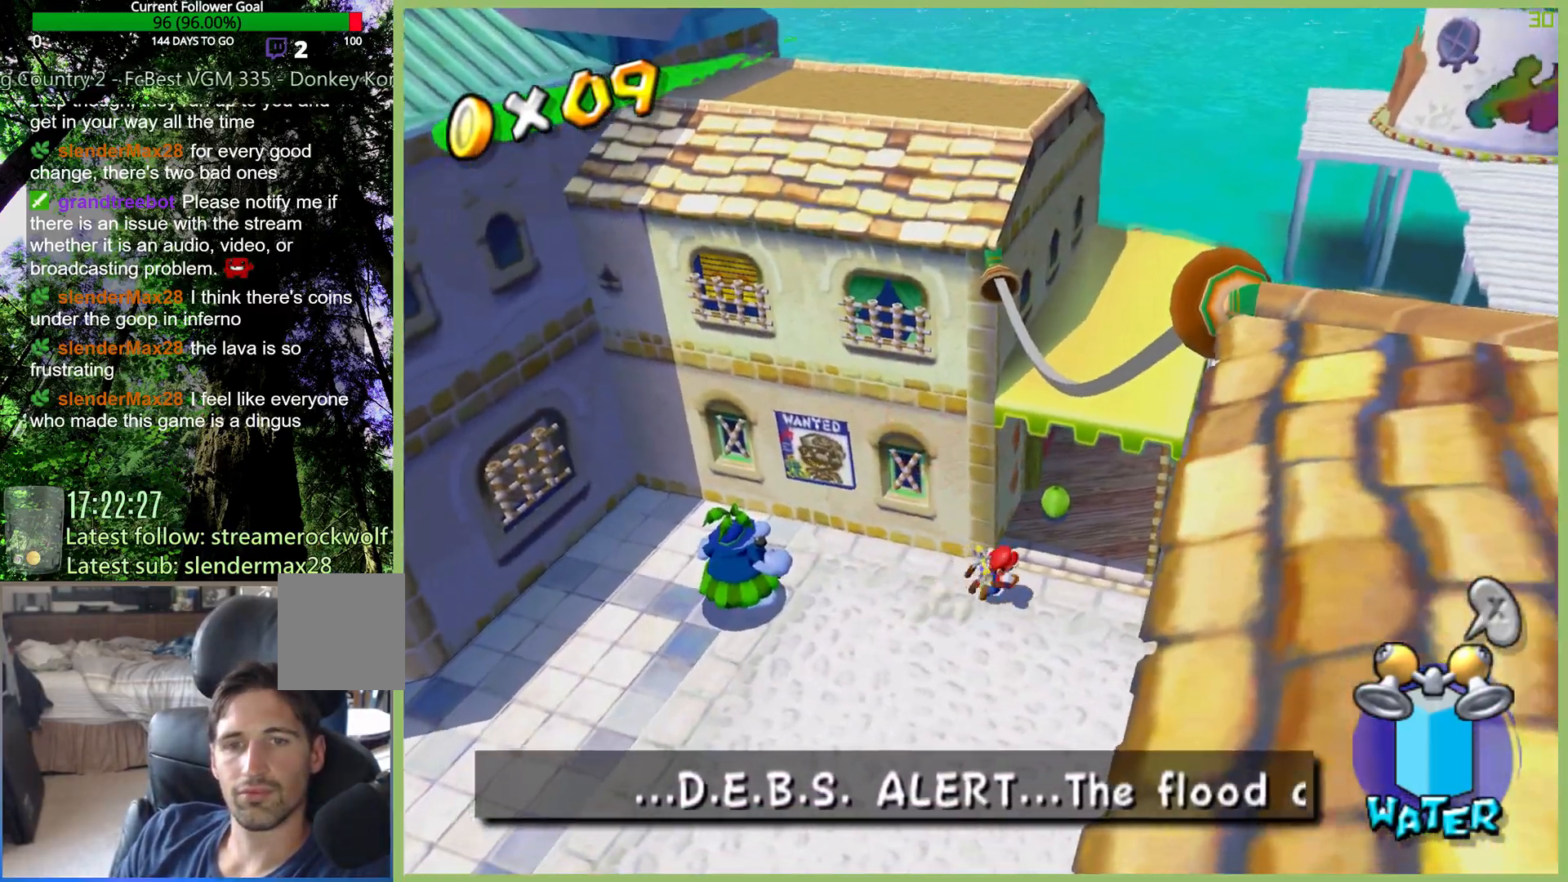
{"buttons": [], "left_stick": "down-left", "right_stick": "center", "button_events": [[400, "Y", "down"], [500, "Y", "up"]]}
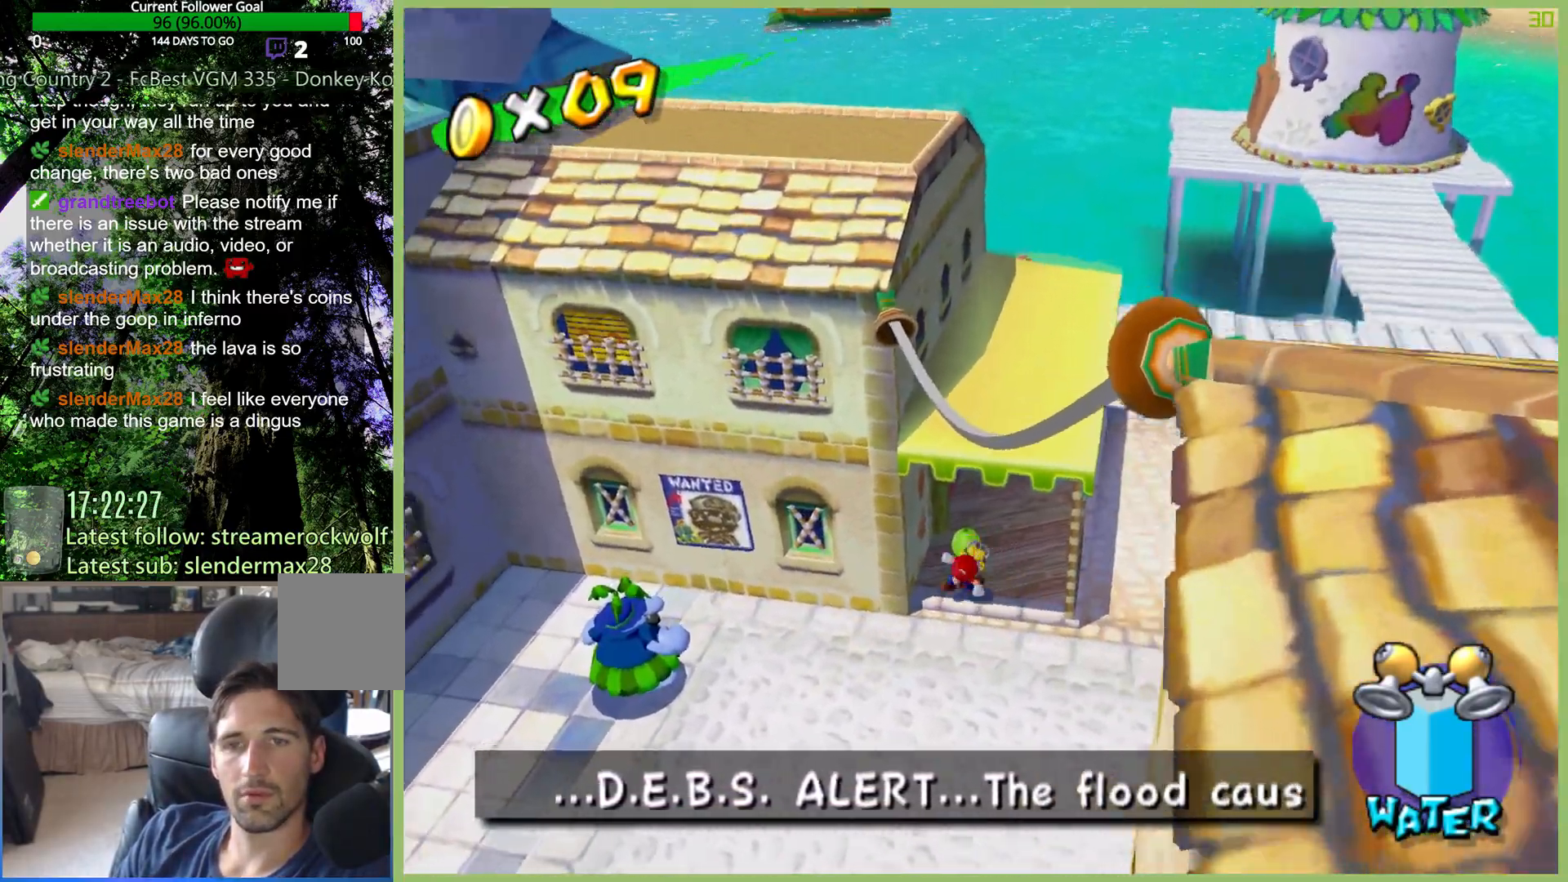
{"buttons": ["A"], "left_stick": "center", "right_stick": "center", "button_events": [[400, "A", "down"]]}
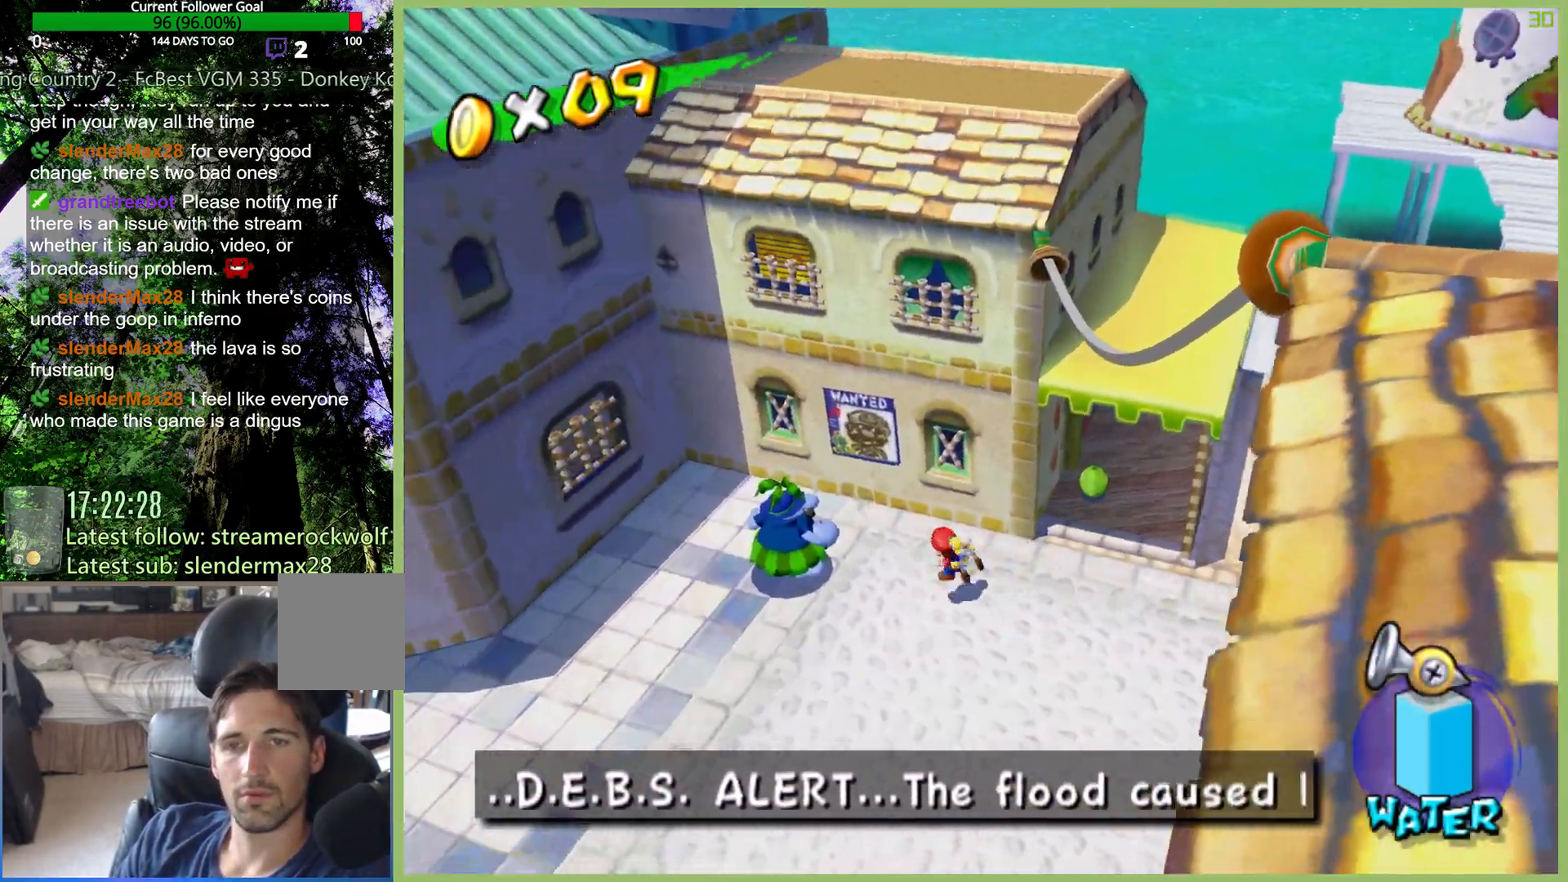
{"buttons": [], "left_stick": "center", "right_stick": "center", "button_events": [[33, "A", "up"], [100, "R2", "down"], [233, "R2", "up"], [300, "R2", "down"], [333, "A", "down"], [400, "R2", "up"], [433, "A", "up"]]}
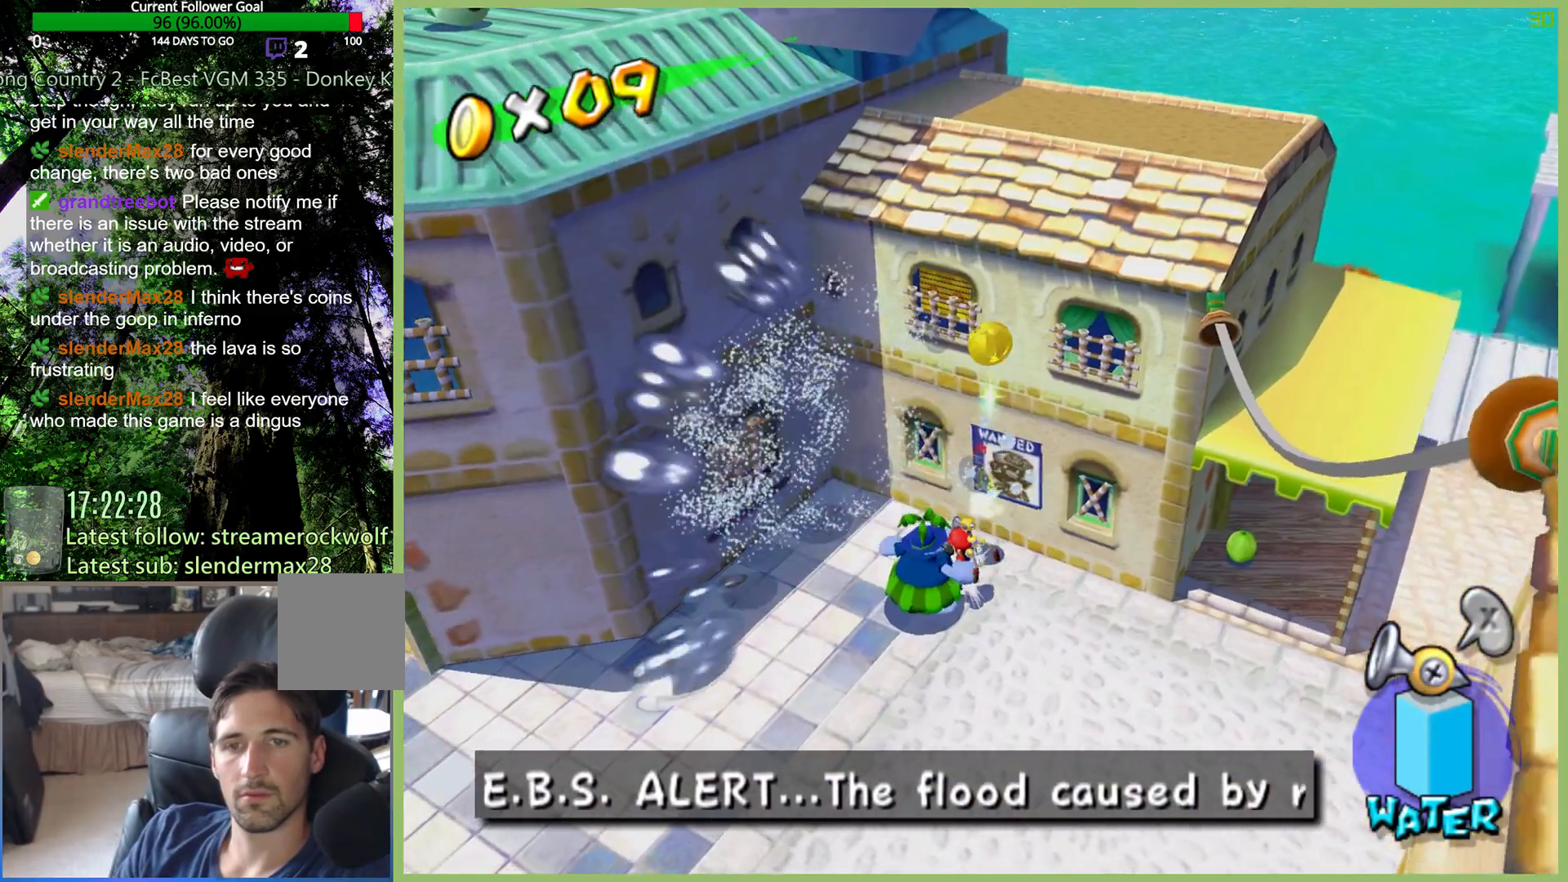
{"buttons": [], "left_stick": "down-left", "right_stick": "center", "button_events": []}
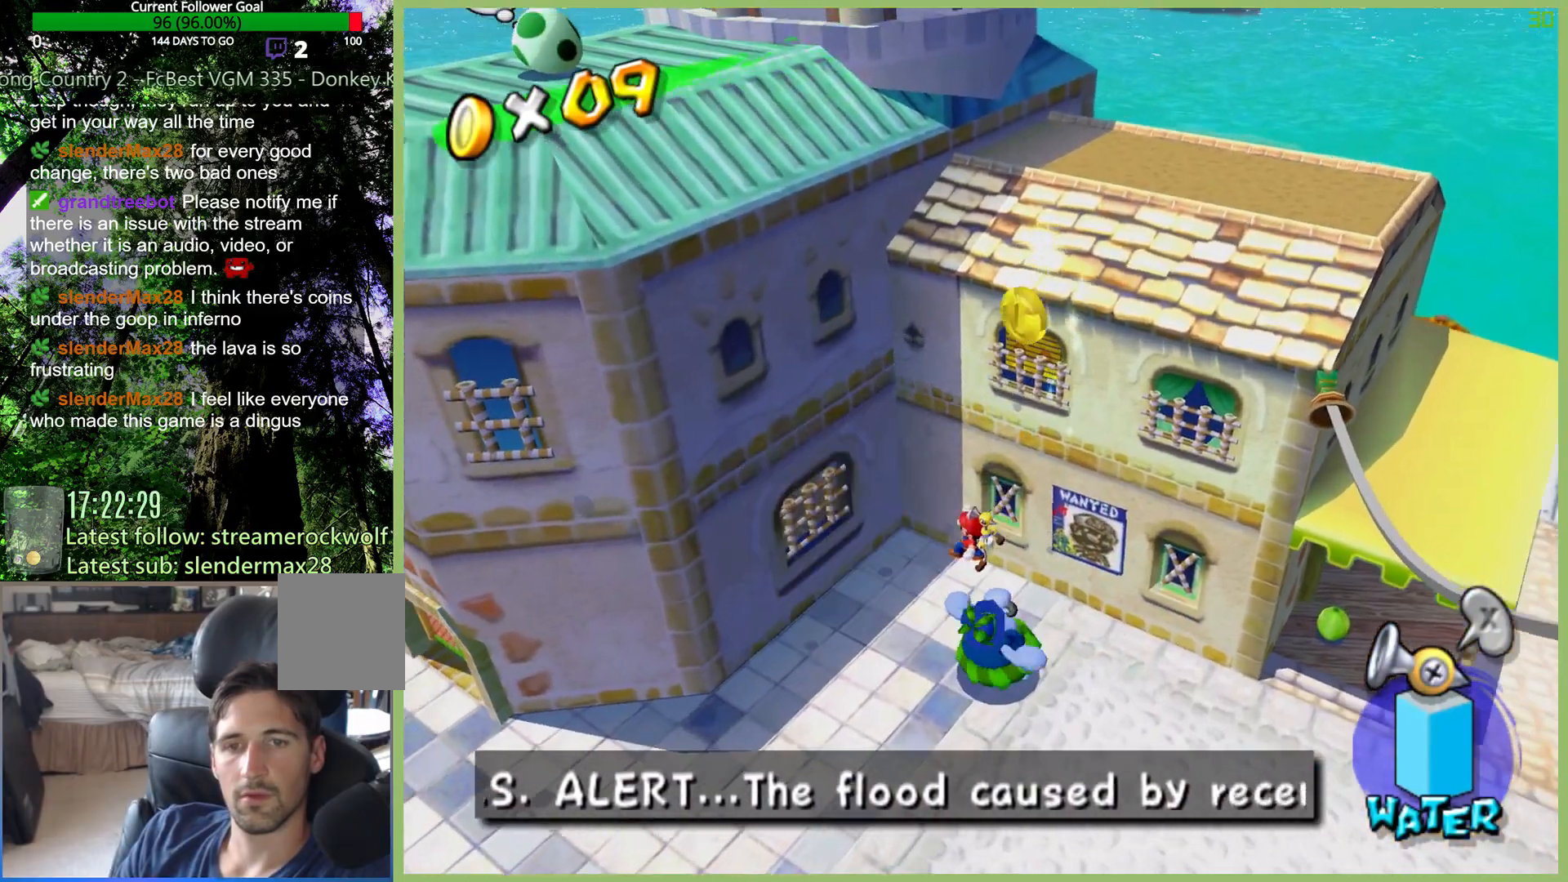
{"buttons": [], "left_stick": "down", "right_stick": "center", "button_events": []}
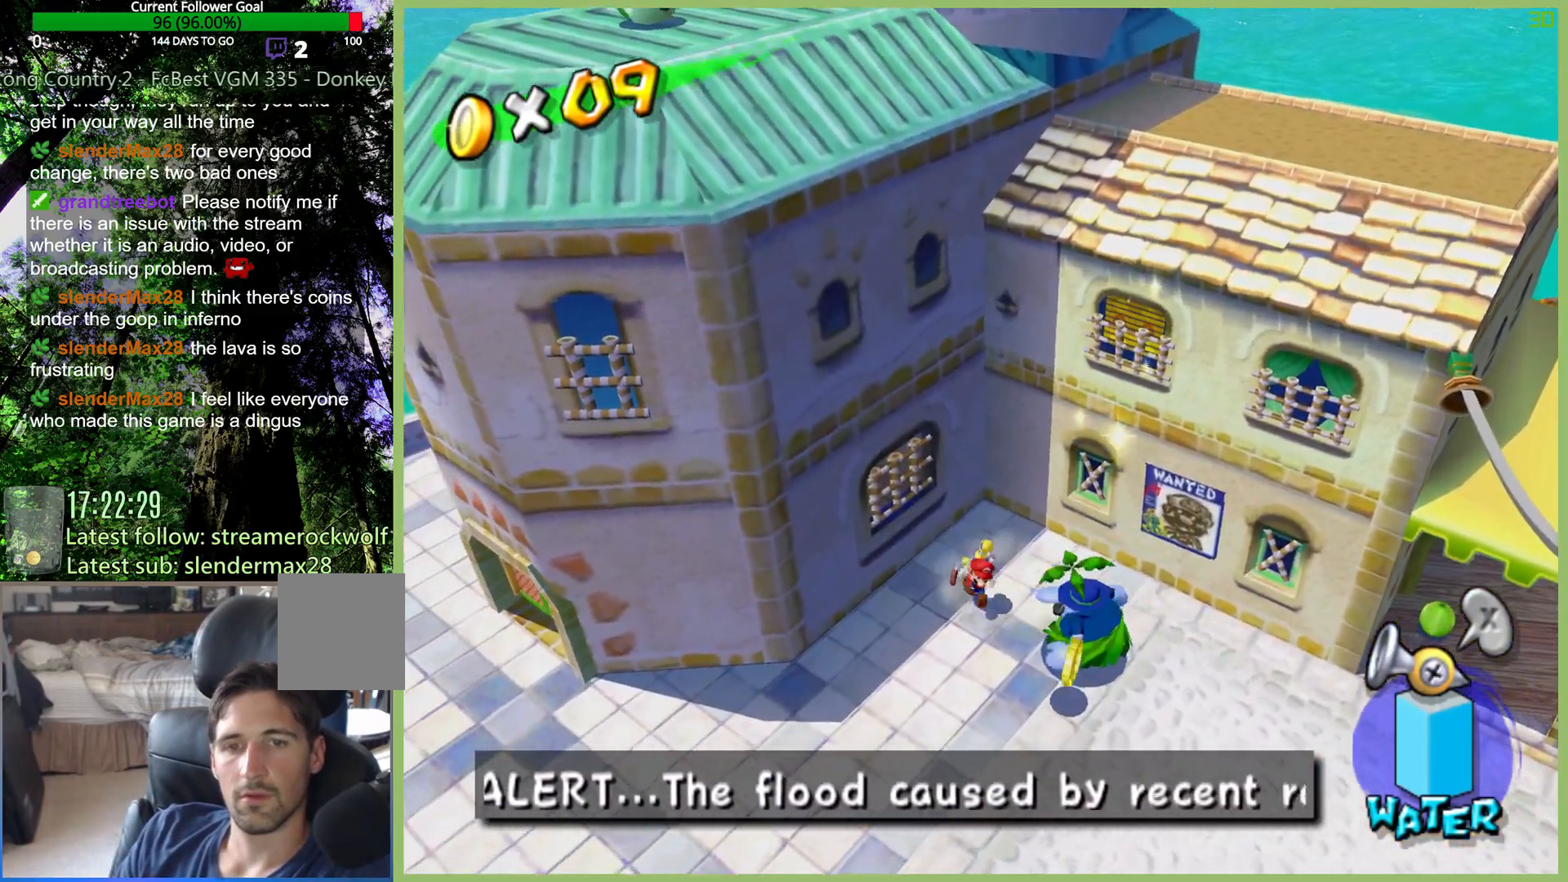
{"buttons": [], "left_stick": "up-right", "right_stick": "center", "button_events": []}
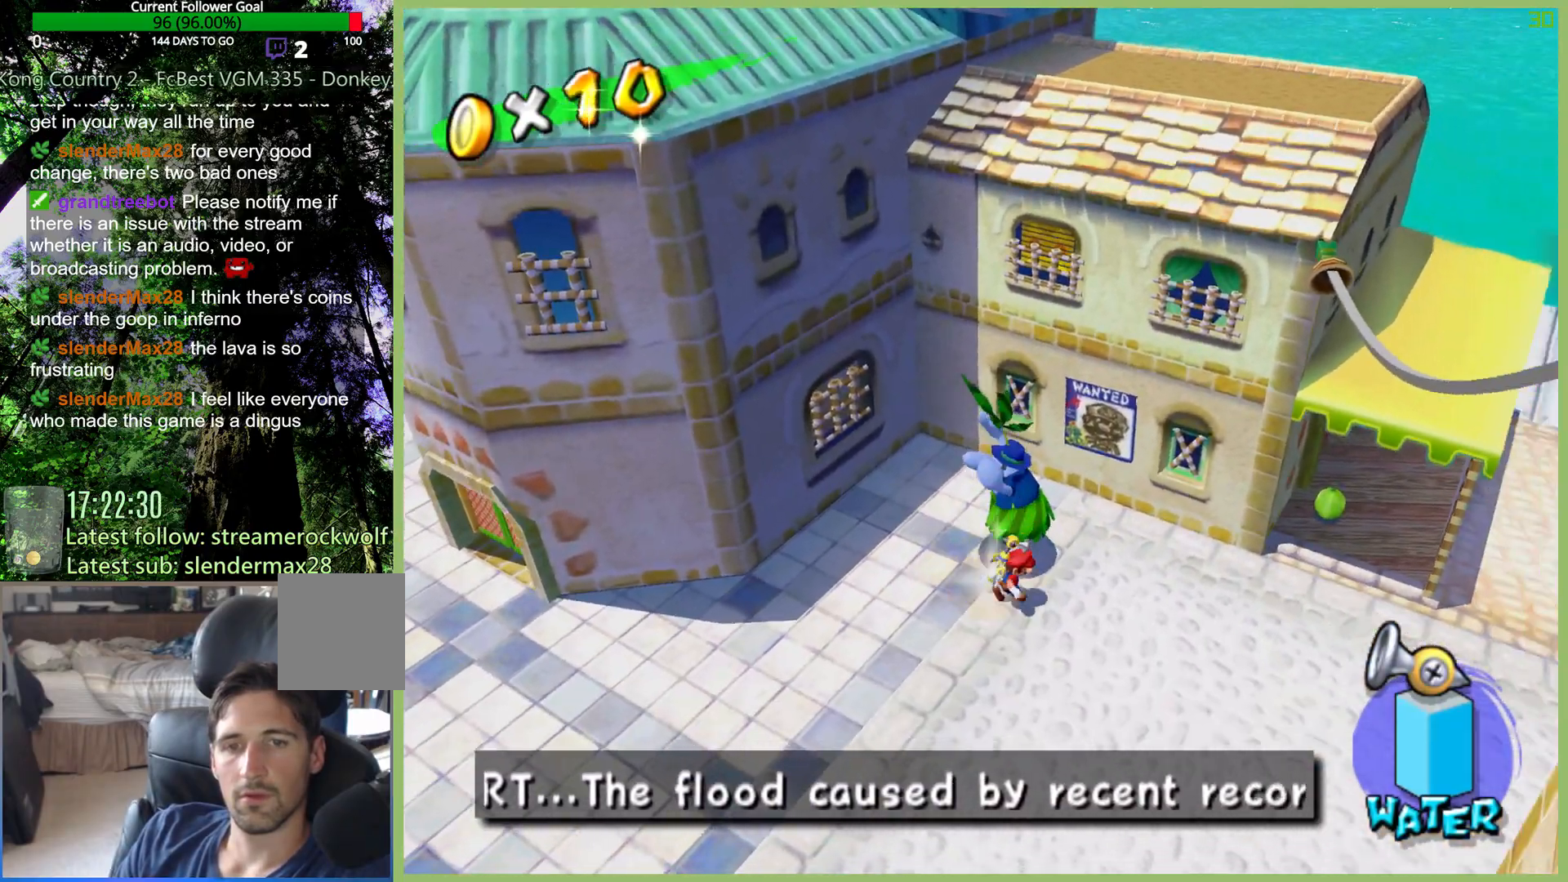
{"buttons": [], "left_stick": "right", "right_stick": "center", "button_events": []}
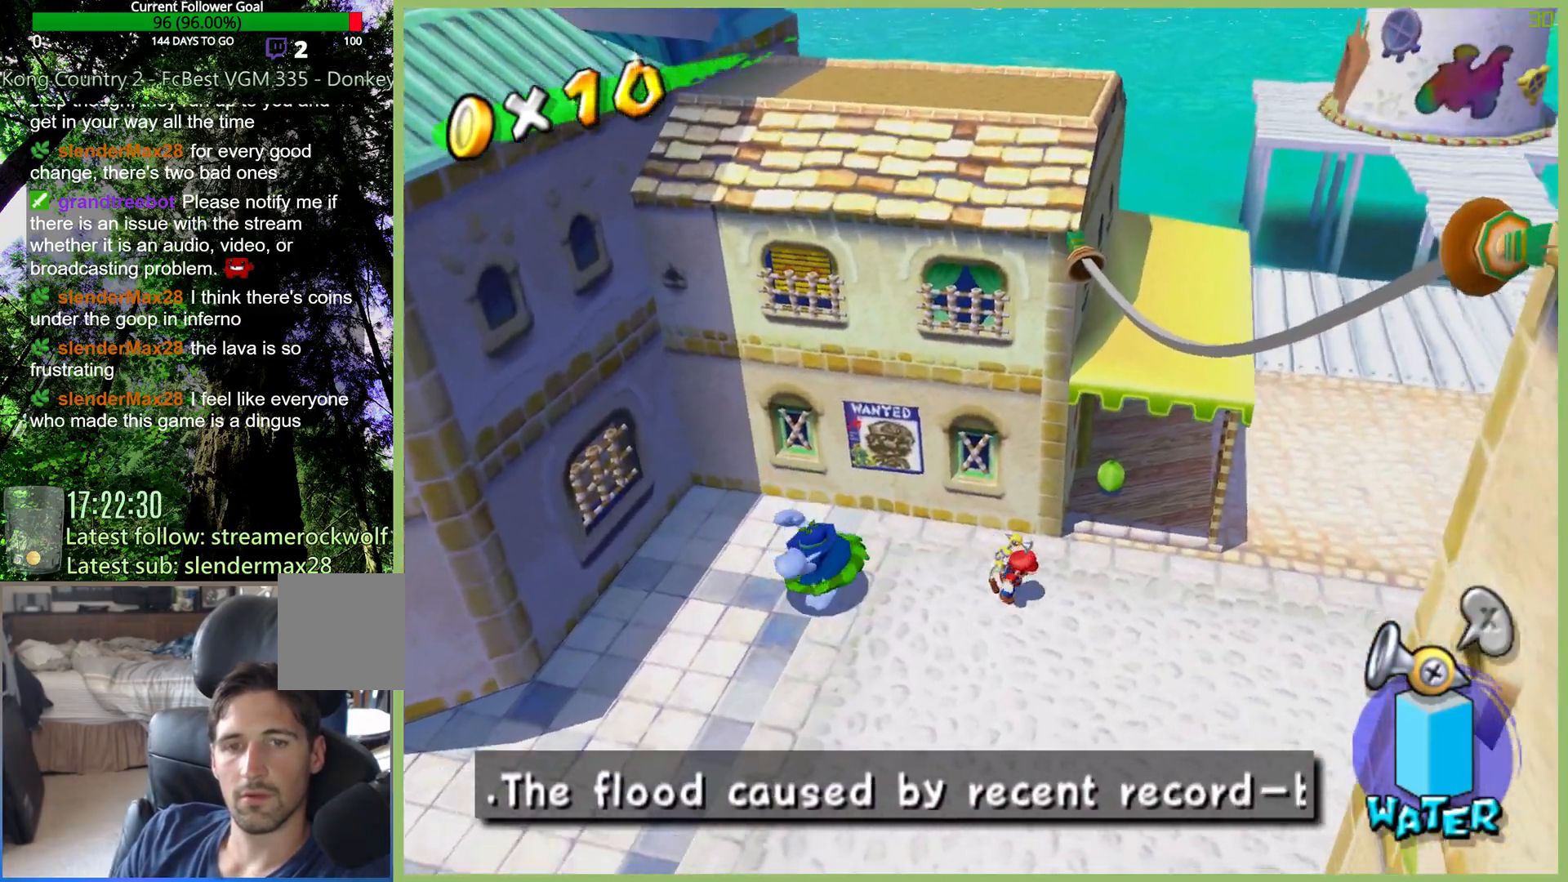
{"buttons": [], "left_stick": "up-right", "right_stick": "right", "button_events": []}
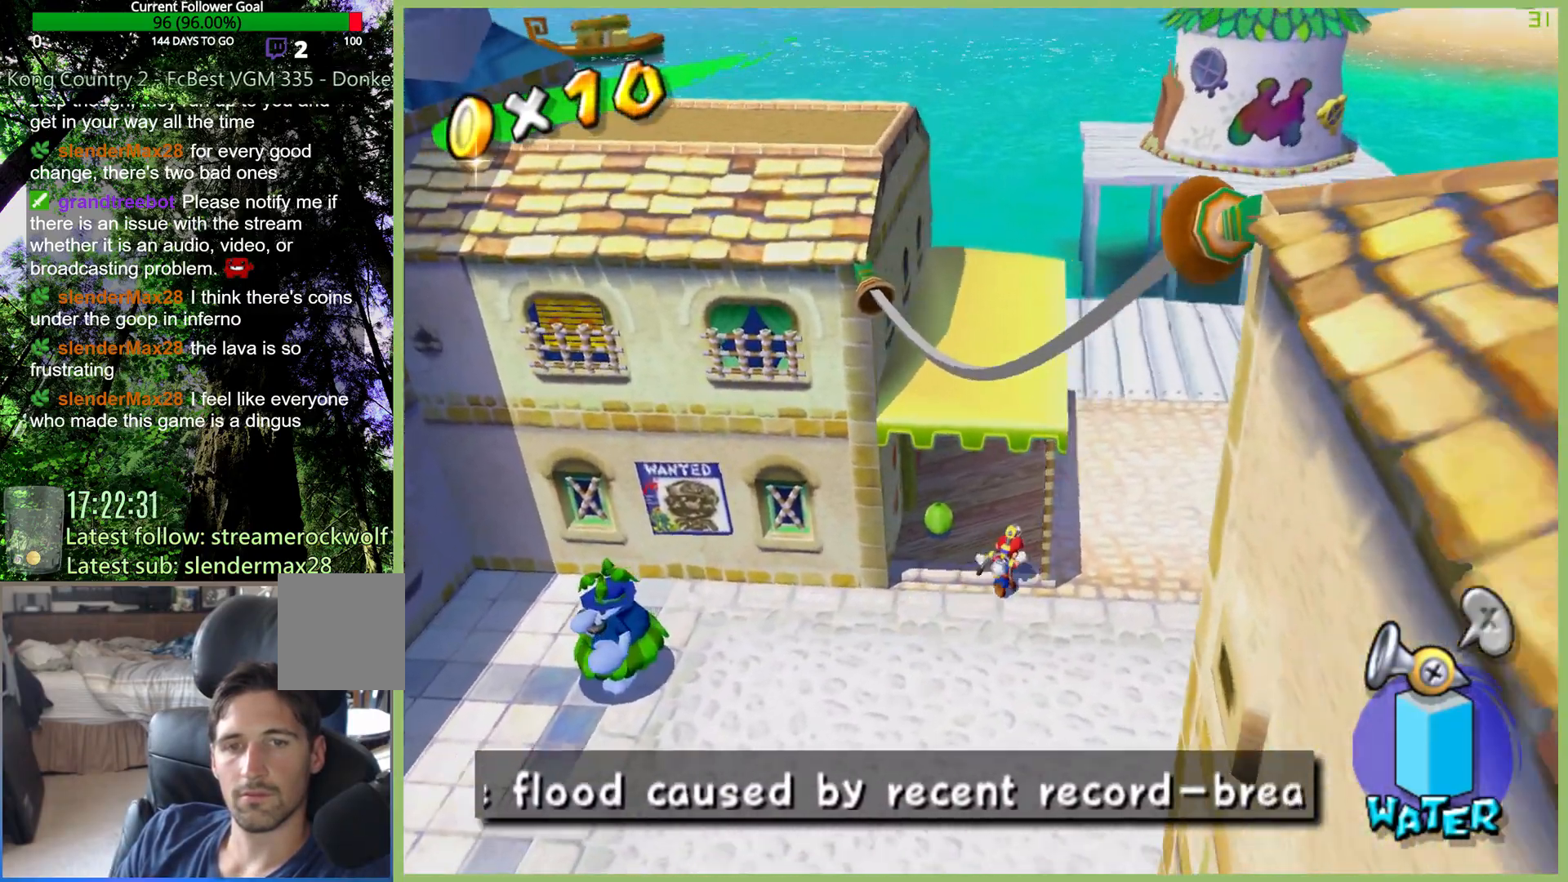
{"buttons": [], "left_stick": "up", "right_stick": "right", "button_events": []}
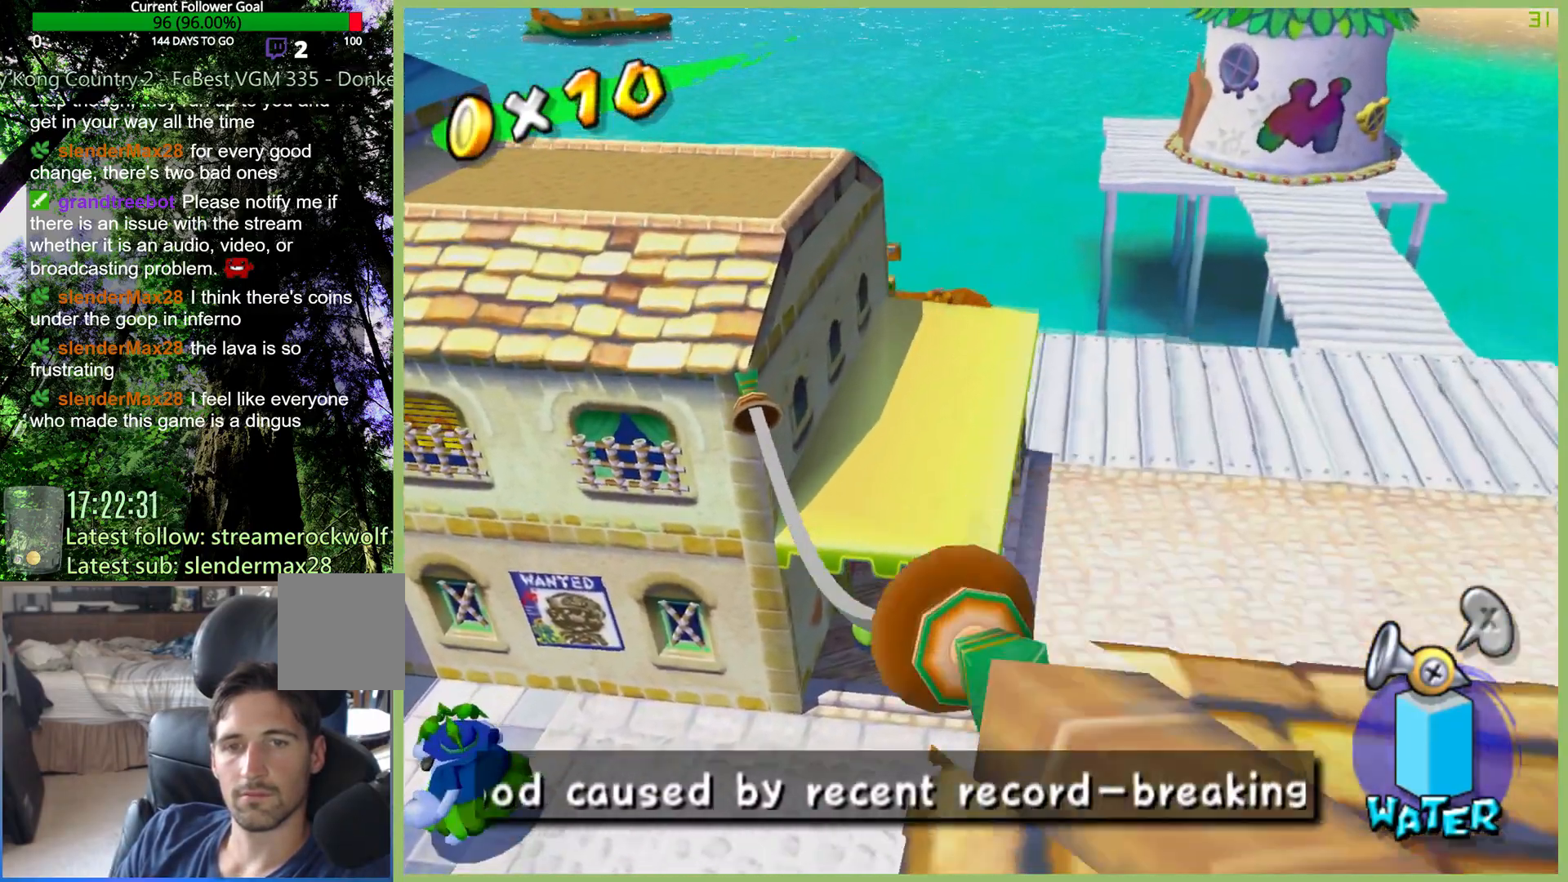
{"buttons": [], "left_stick": "up-right", "right_stick": "right", "button_events": []}
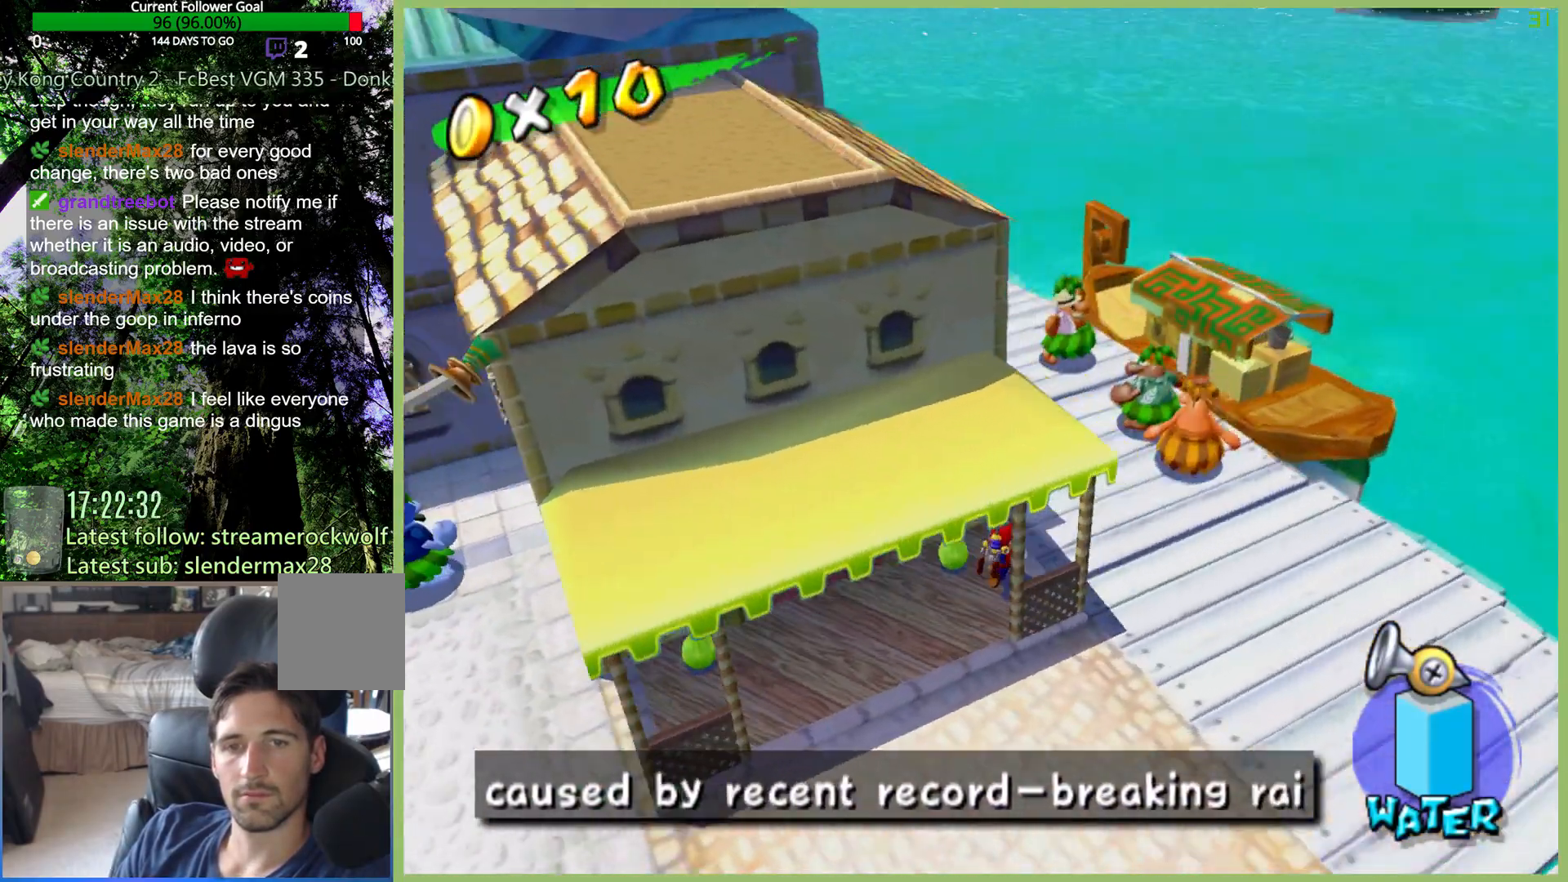
{"buttons": [], "left_stick": "up-right", "right_stick": "center", "button_events": []}
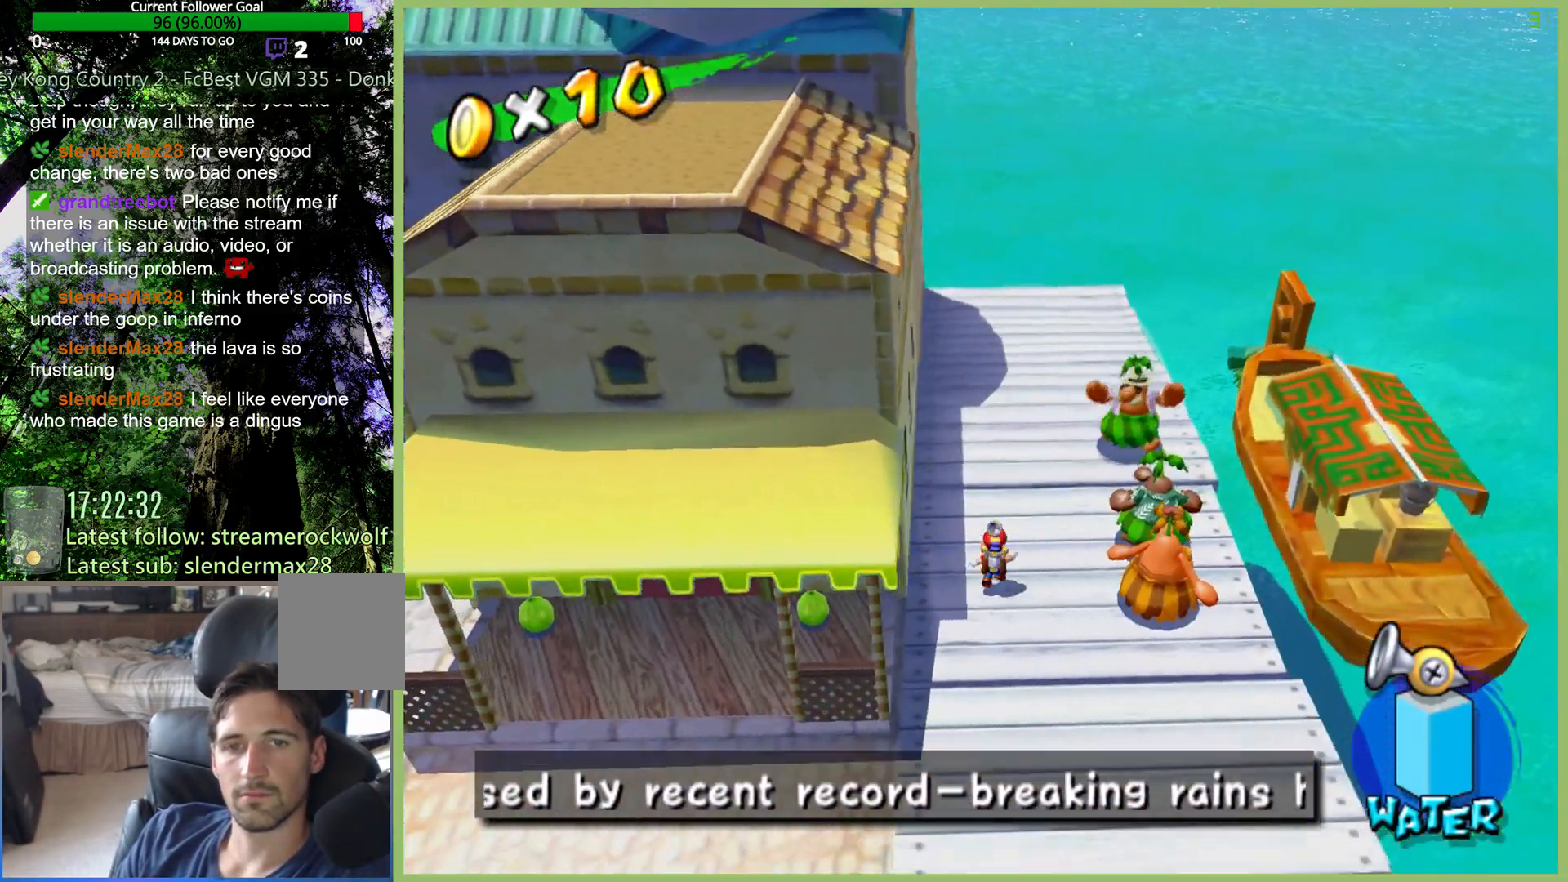
{"buttons": [], "left_stick": "up-right", "right_stick": "center", "button_events": []}
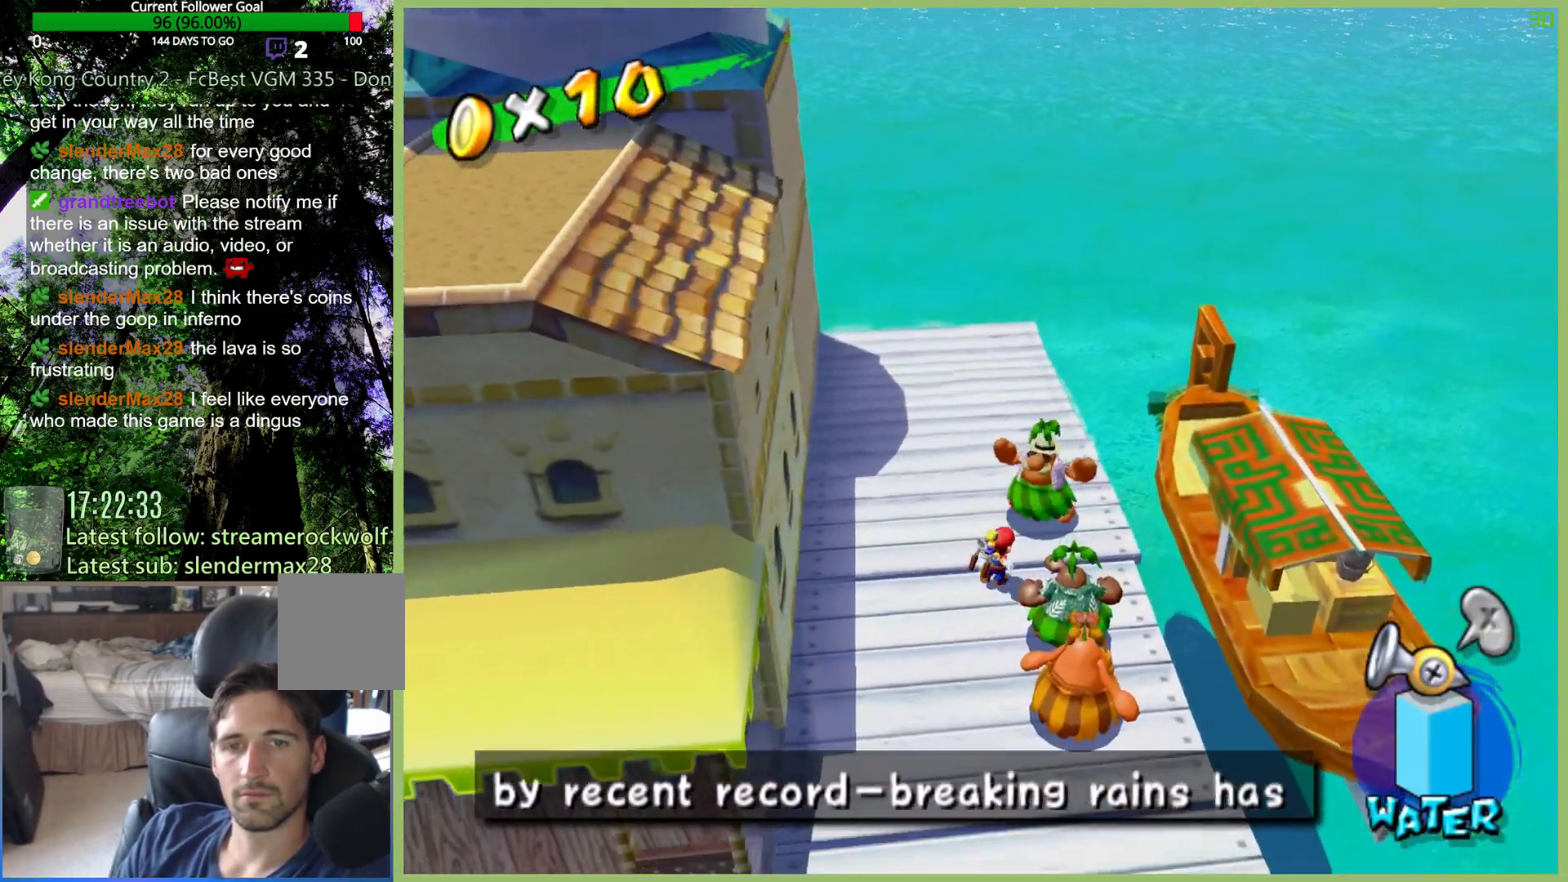
{"buttons": [], "left_stick": "center", "right_stick": "center", "button_events": []}
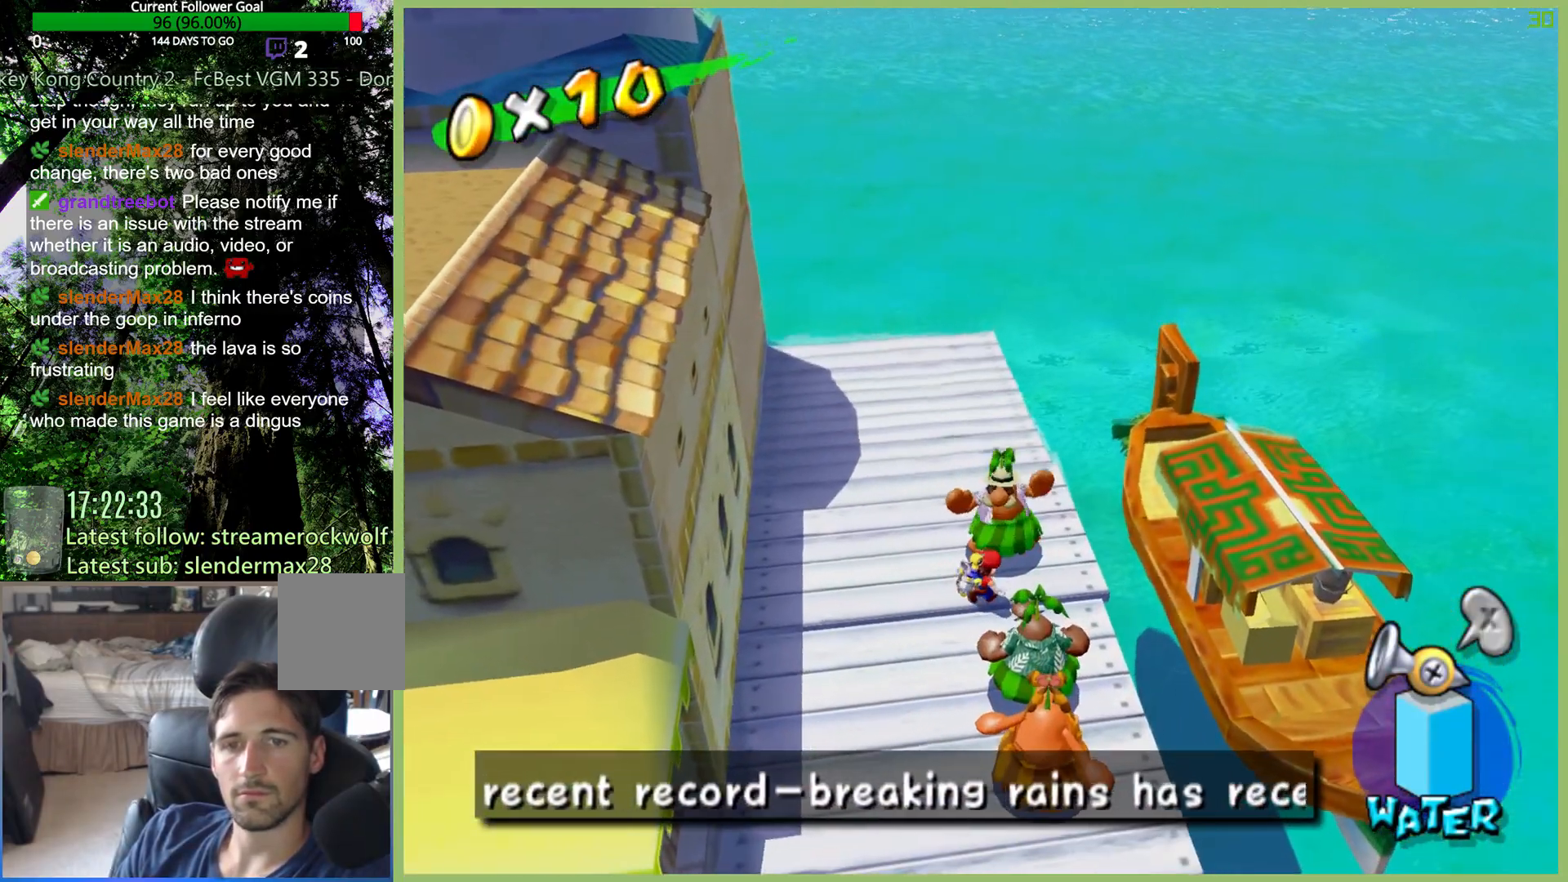
{"buttons": ["X"], "left_stick": "center", "right_stick": "center", "button_events": [[33, "X", "down"], [167, "X", "up"], [467, "X", "down"]]}
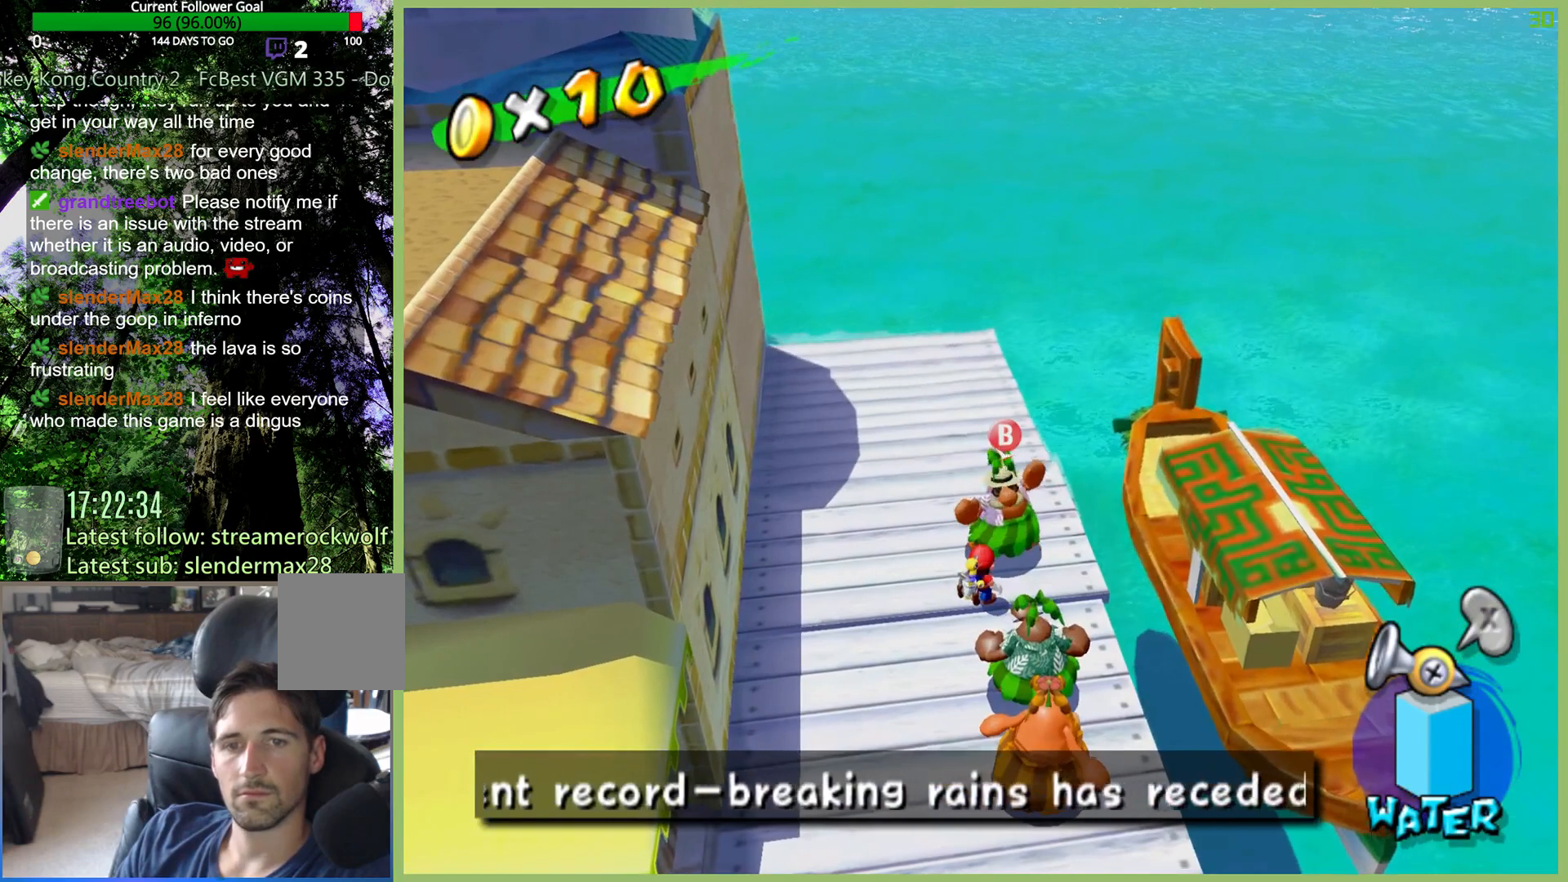
{"buttons": [], "left_stick": "center", "right_stick": "center", "button_events": [[33, "X", "up"]]}
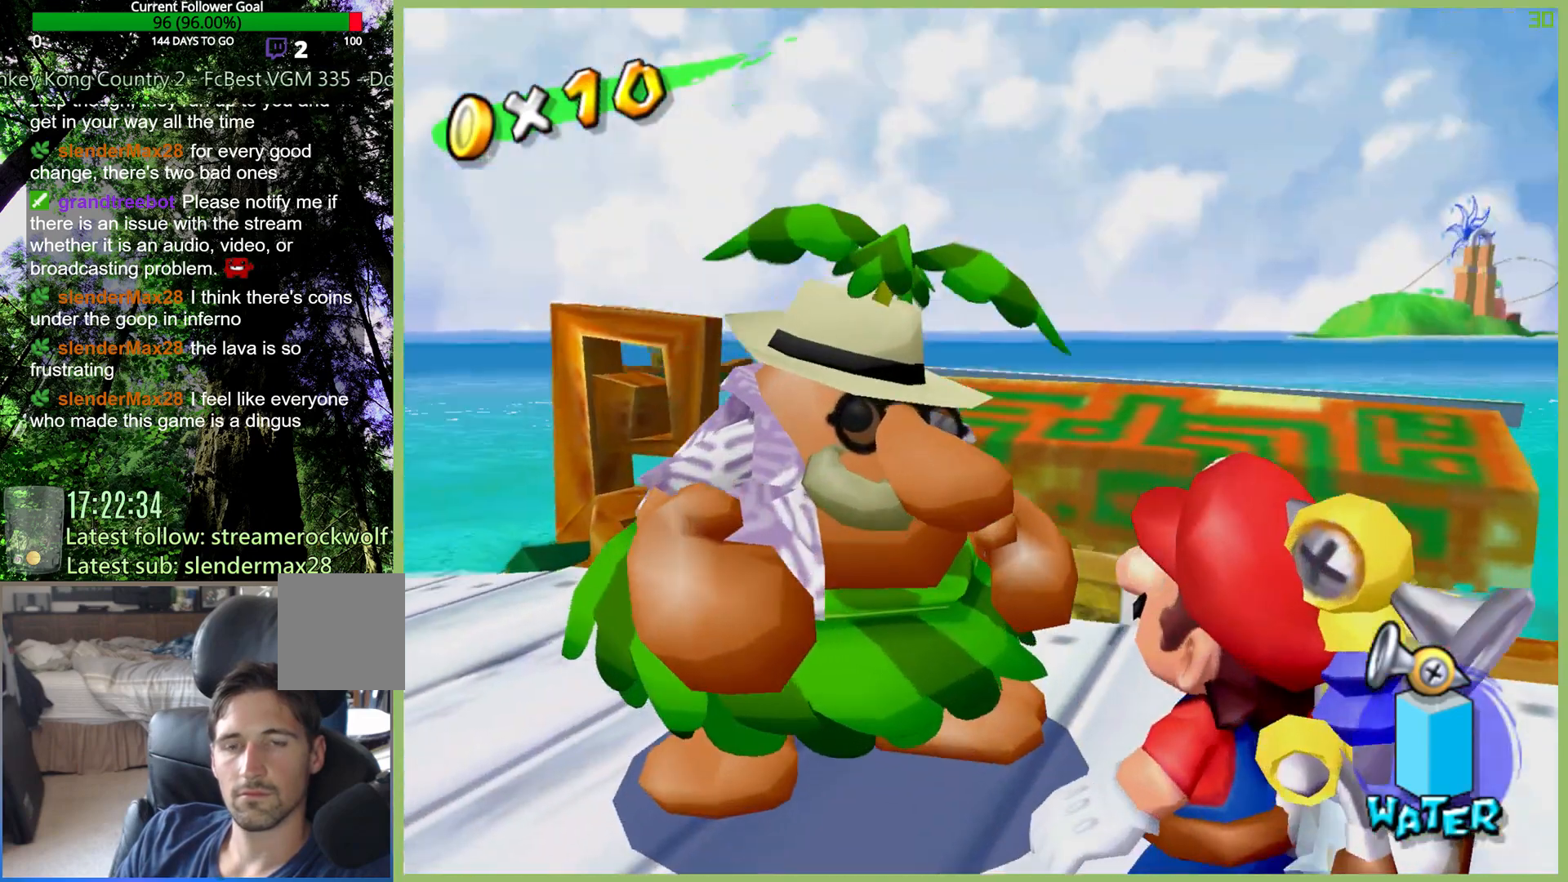
{"buttons": ["A"], "left_stick": "center", "right_stick": "center", "button_events": [[233, "X", "down"], [433, "A", "down"], [433, "X", "up"]]}
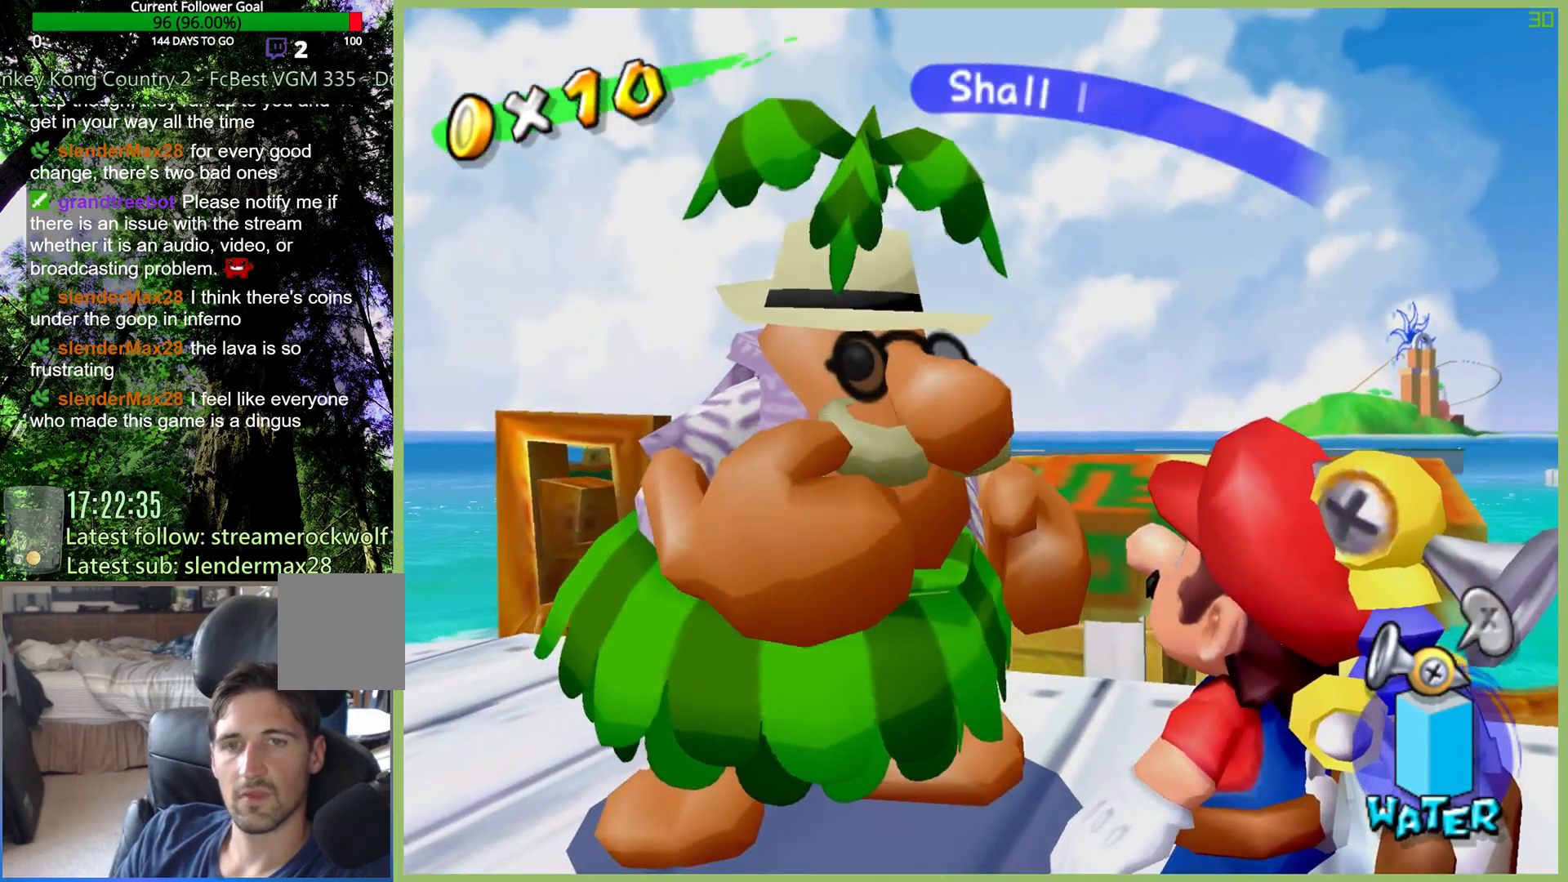
{"buttons": [], "left_stick": "center", "right_stick": "center", "button_events": [[100, "A", "up"], [167, "A", "down"], [300, "A", "up"], [400, "A", "down"], [500, "A", "up"]]}
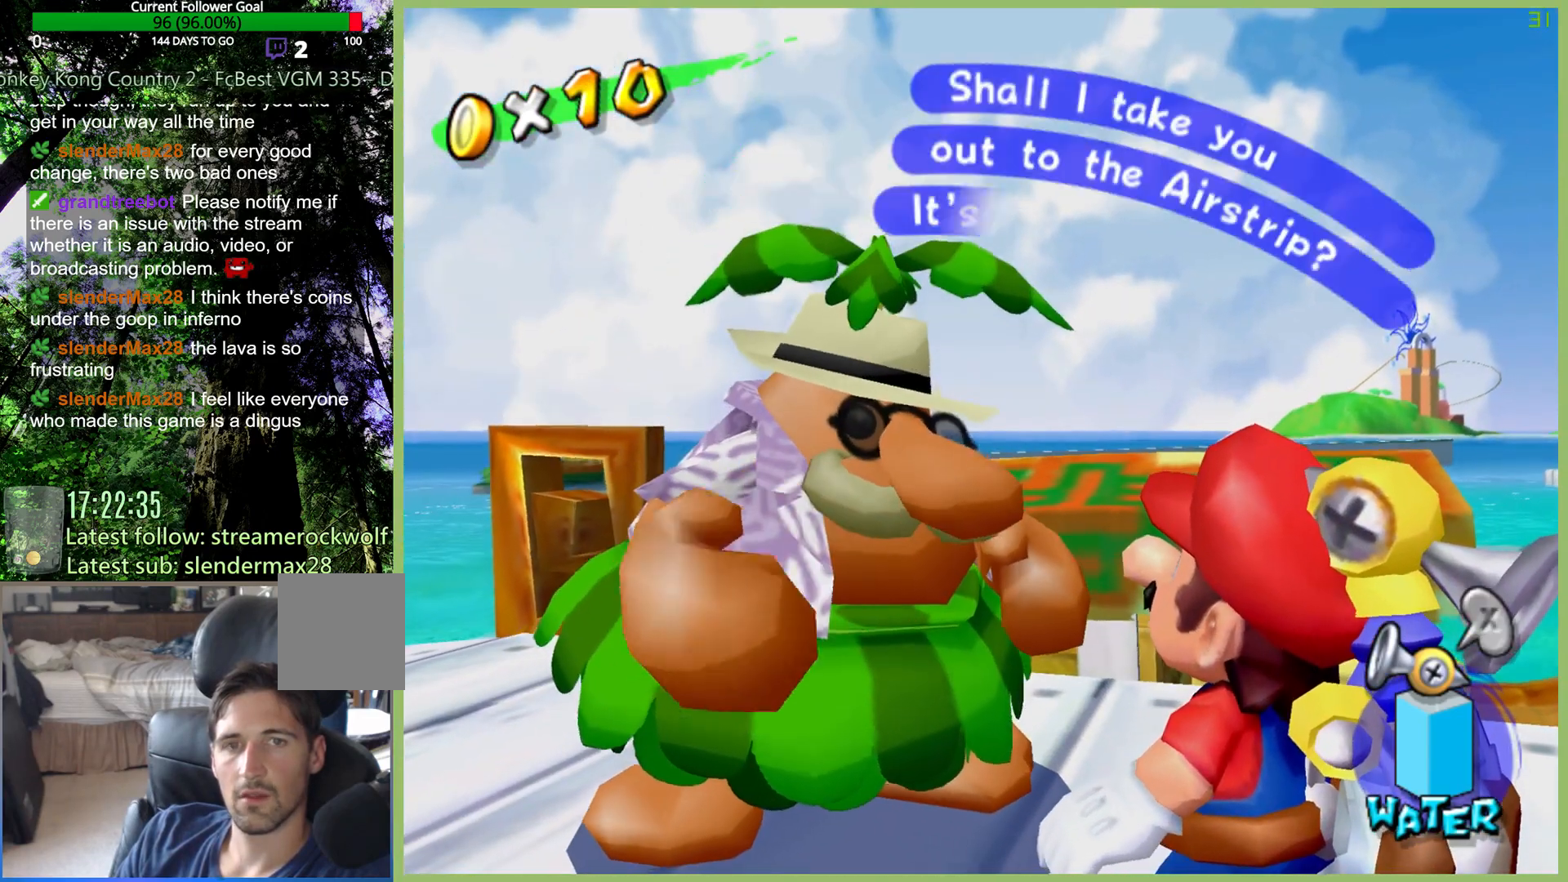
{"buttons": [], "left_stick": "center", "right_stick": "center", "button_events": [[67, "A", "down"], [133, "A", "up"]]}
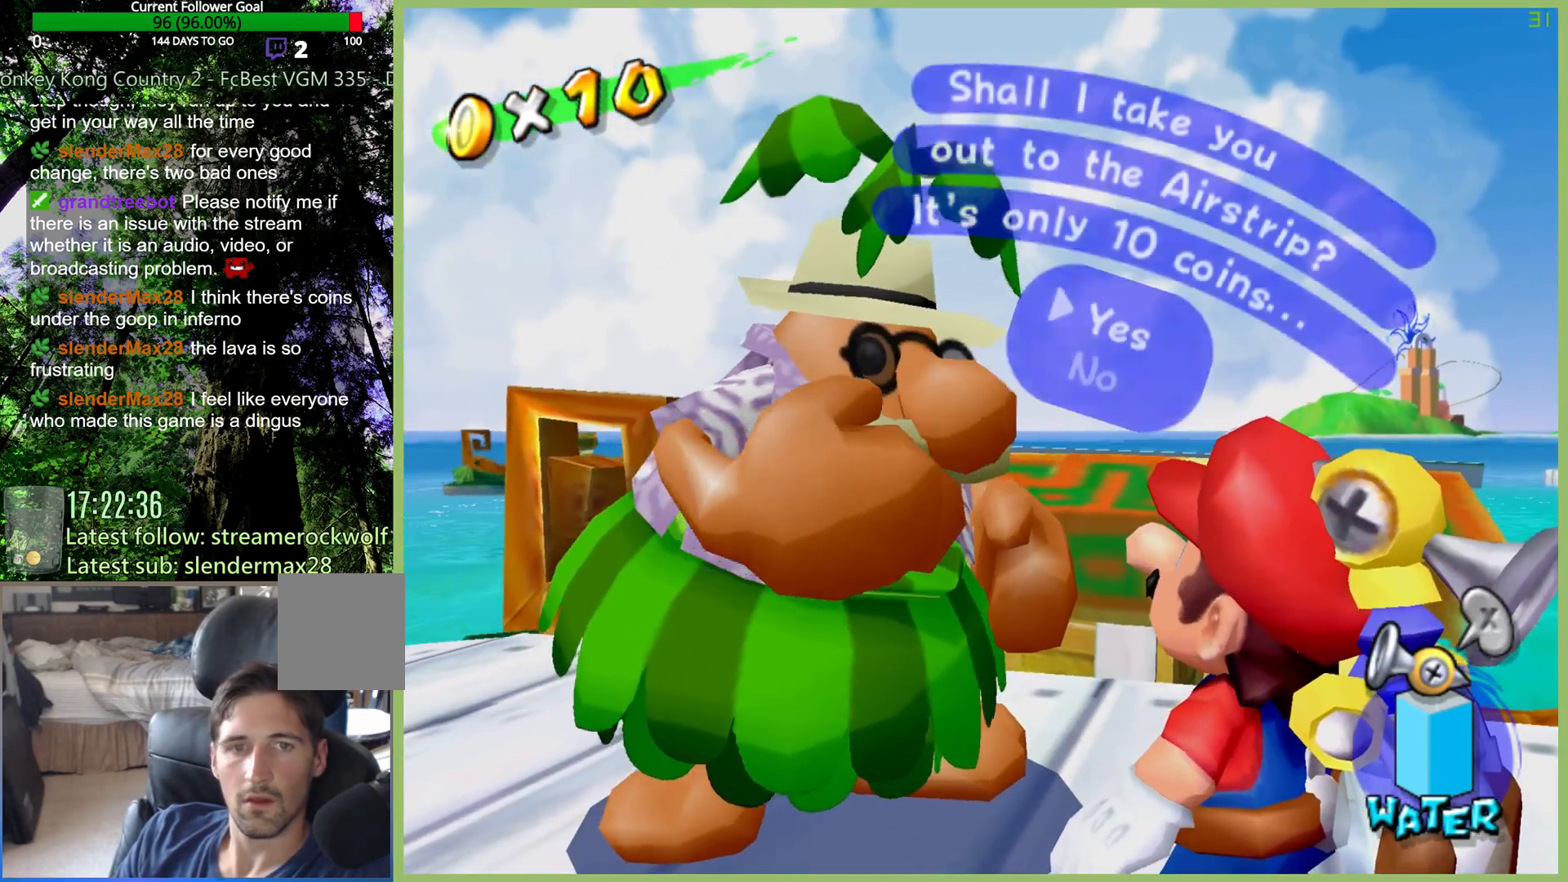
{"buttons": ["A"], "left_stick": "center", "right_stick": "center", "button_events": [[367, "A", "down"]]}
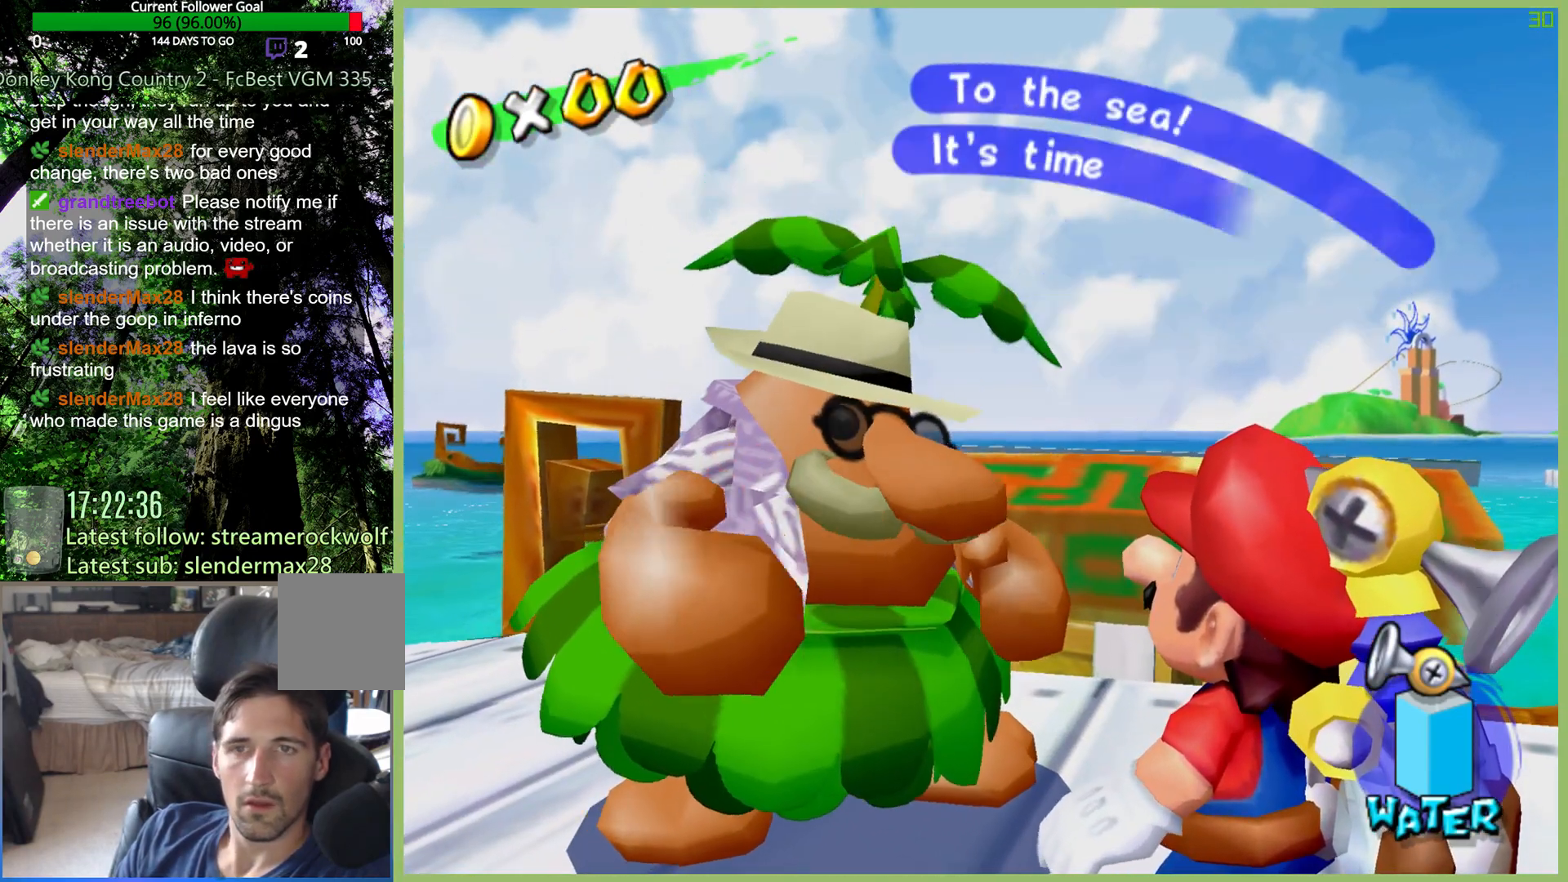
{"buttons": ["X"], "left_stick": "center", "right_stick": "center", "button_events": [[33, "X", "down"], [167, "X", "up"], [267, "X", "down"], [467, "A", "up"]]}
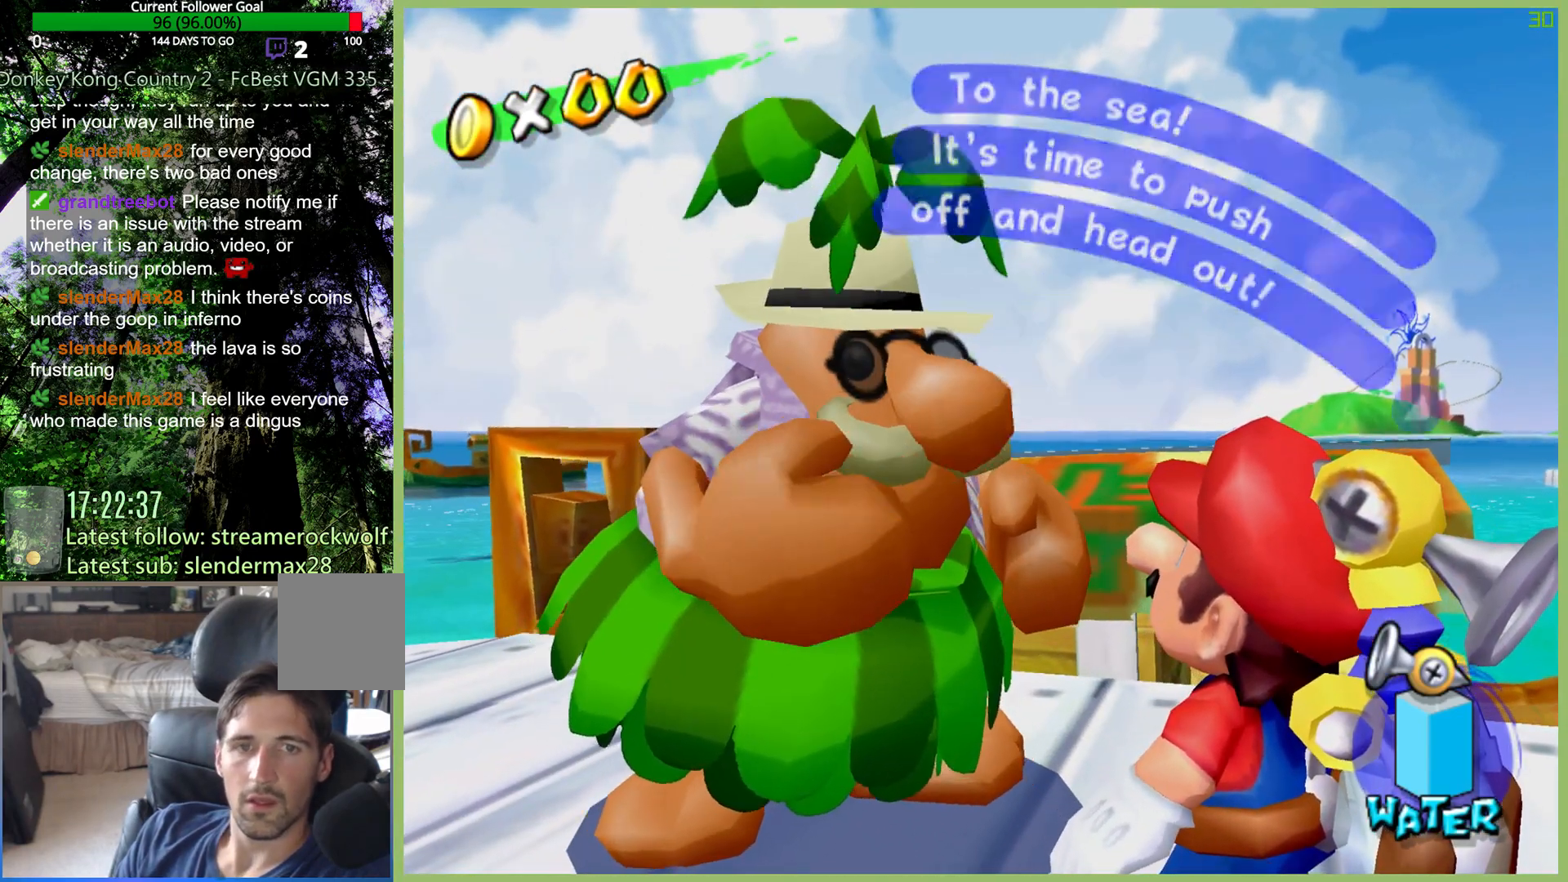
{"buttons": ["X"], "left_stick": "center", "right_stick": "center", "button_events": [[33, "A", "down"], [33, "X", "up"], [167, "X", "down"], [233, "A", "up"], [300, "A", "down"], [300, "X", "up"], [367, "A", "up"], [433, "X", "down"]]}
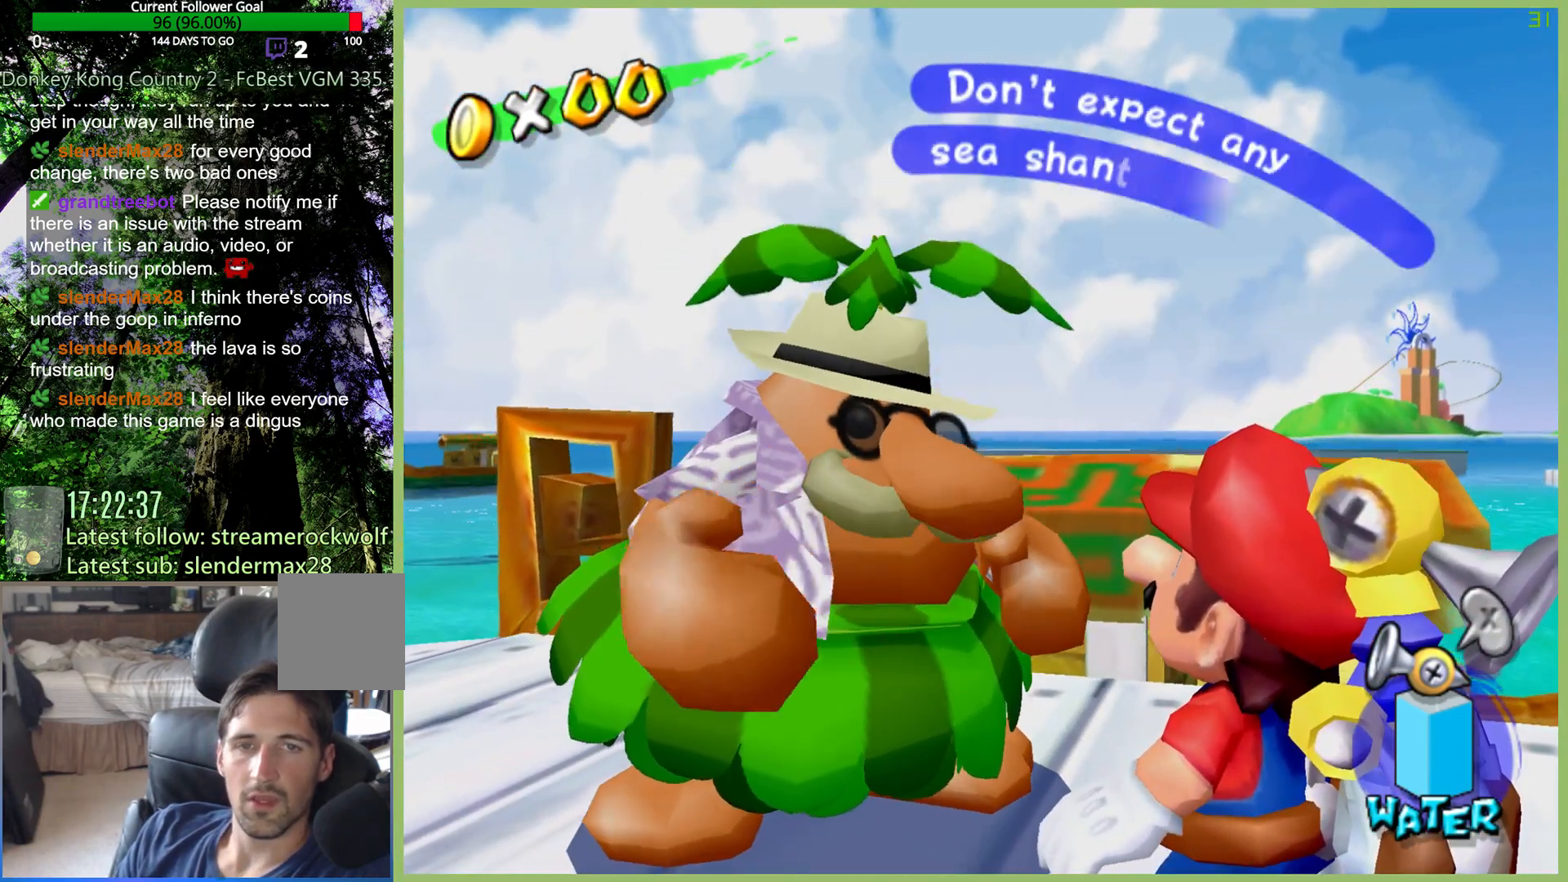
{"buttons": ["A"], "left_stick": "center", "right_stick": "center", "button_events": [[67, "A", "down"], [167, "A", "up"], [500, "A", "down"], [500, "X", "up"]]}
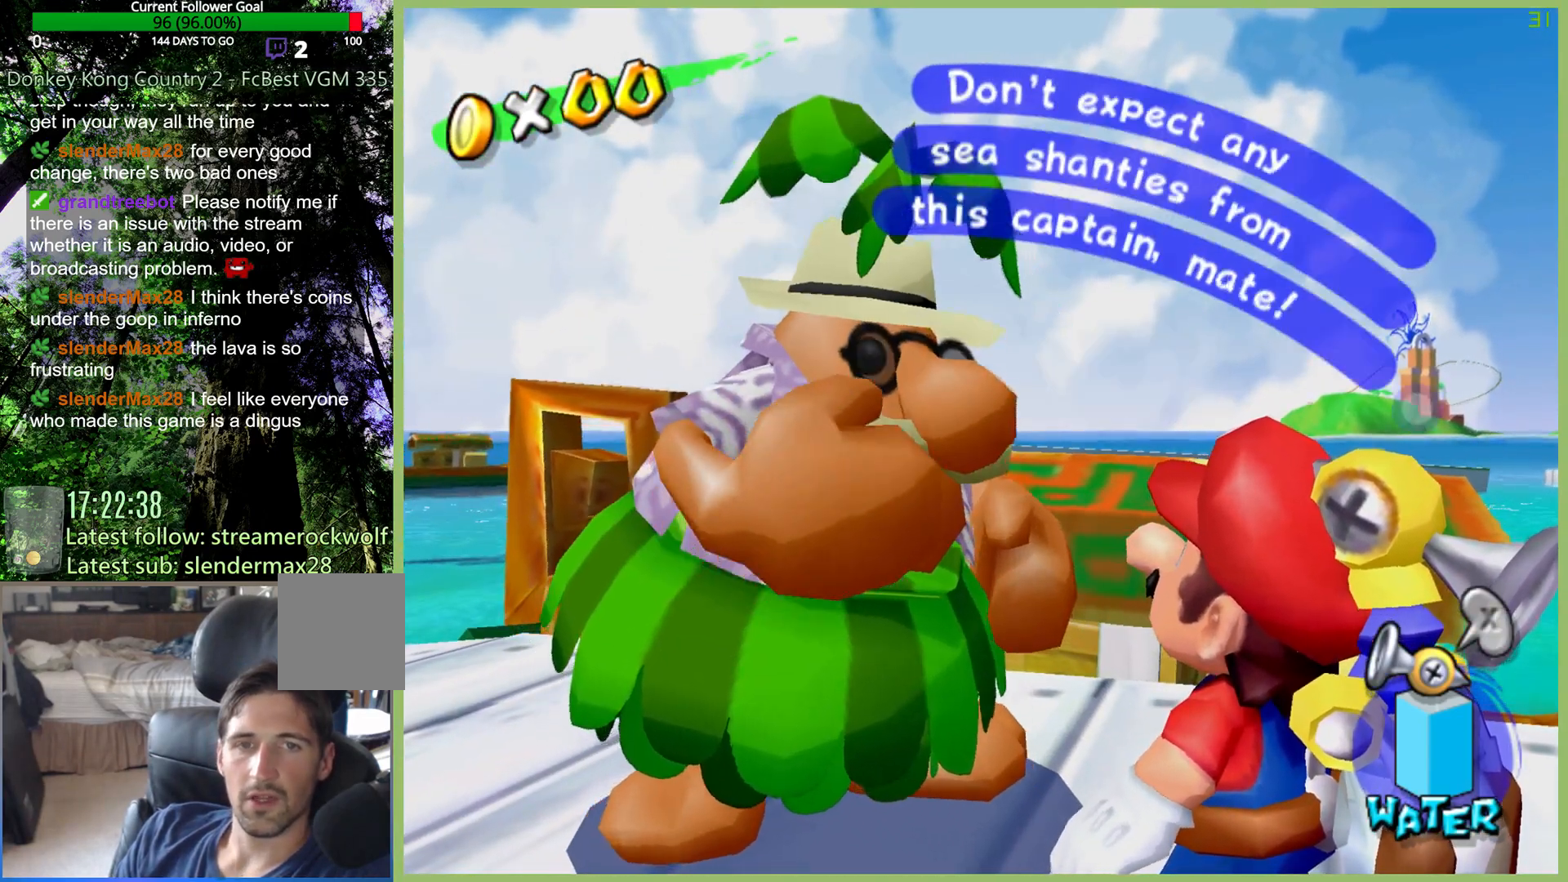
{"buttons": [], "left_stick": "center", "right_stick": "center", "button_events": [[67, "X", "down"], [200, "A", "up"], [200, "X", "up"]]}